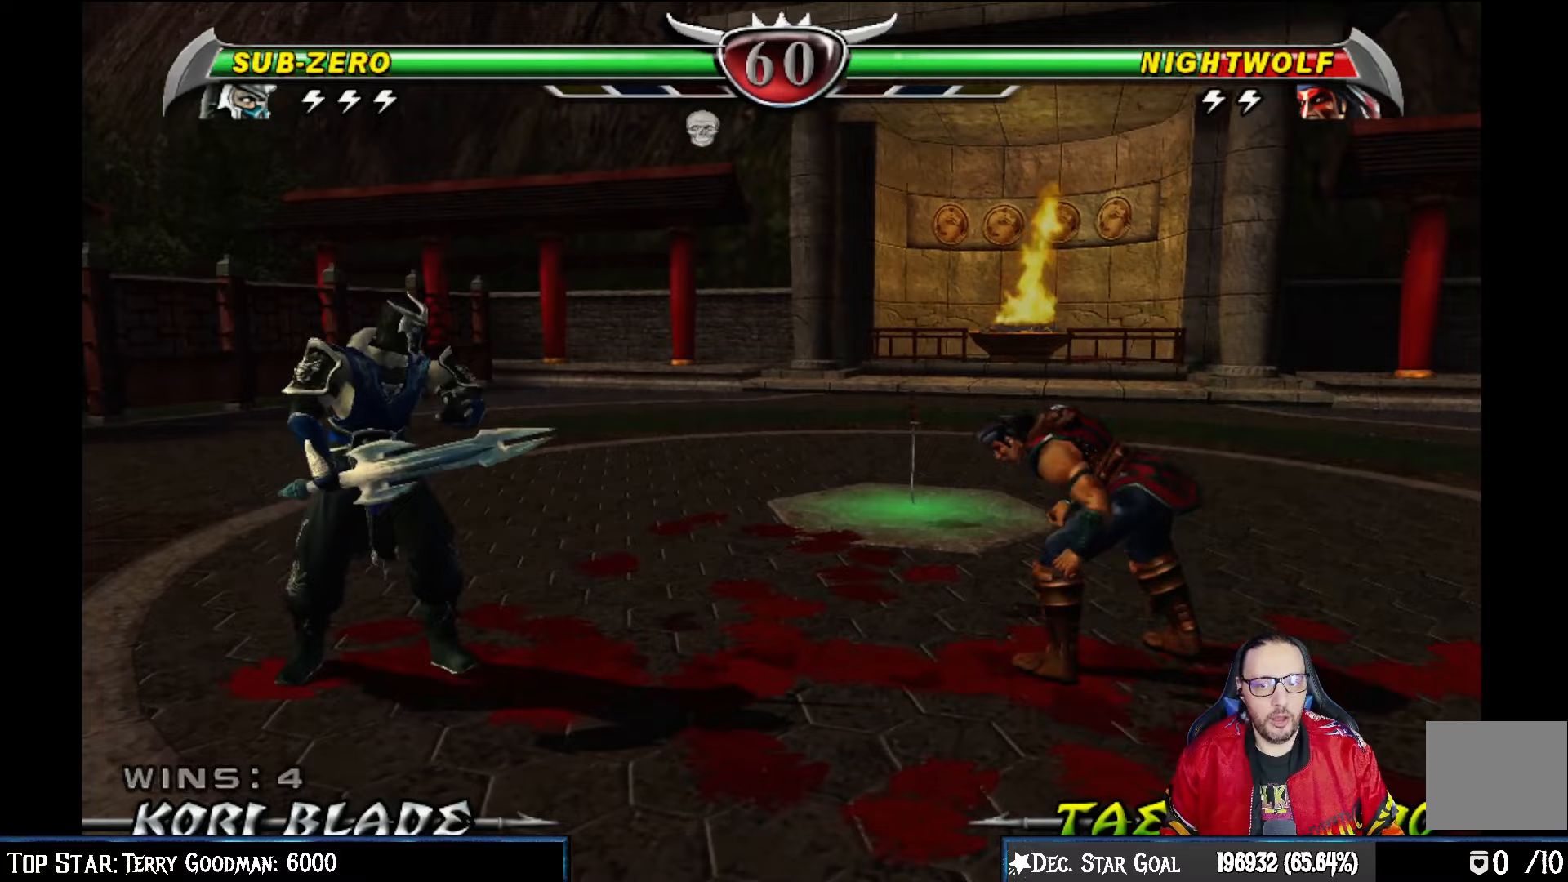
Gameplay with a controller (PlayStation layout); each line is a JSON object with the inputs held at the frame after it. "events" lists button and stick changes between this image and that frame as [ms after this image, input, new state], when the widget could be followed in between.
{"buttons": [], "left_stick": "center", "right_stick": "center", "events": [[233, "CROSS", "down"], [367, "CROSS", "up"]]}
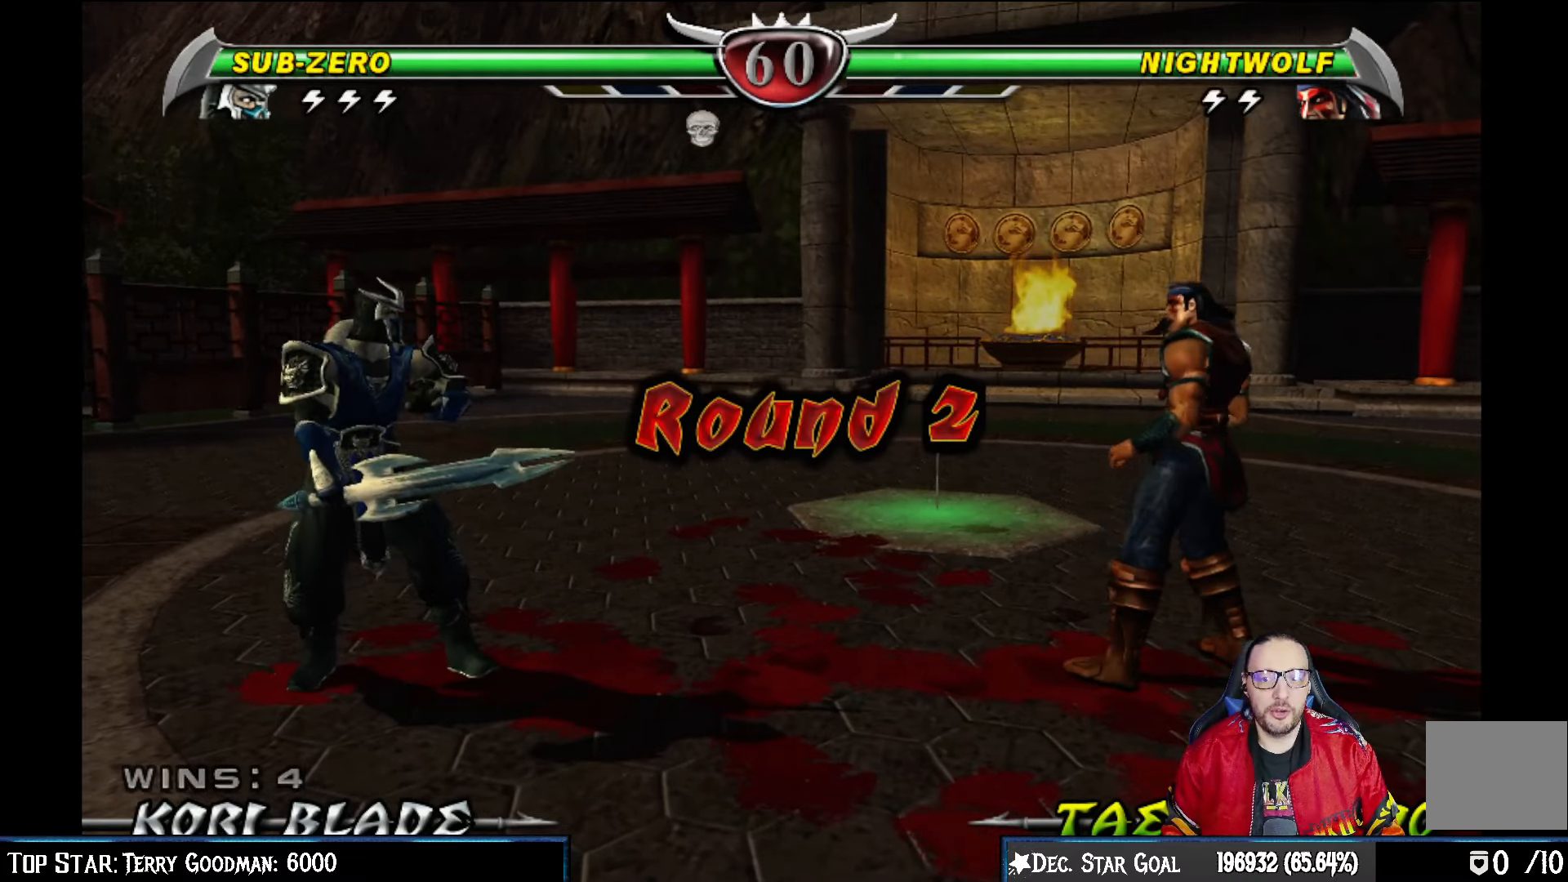
{"buttons": [], "left_stick": "center", "right_stick": "center", "events": [[50, "CROSS", "down"], [200, "CROSS", "up"], [267, "DPAD_RIGHT", "down"], [417, "DPAD_RIGHT", "up"]]}
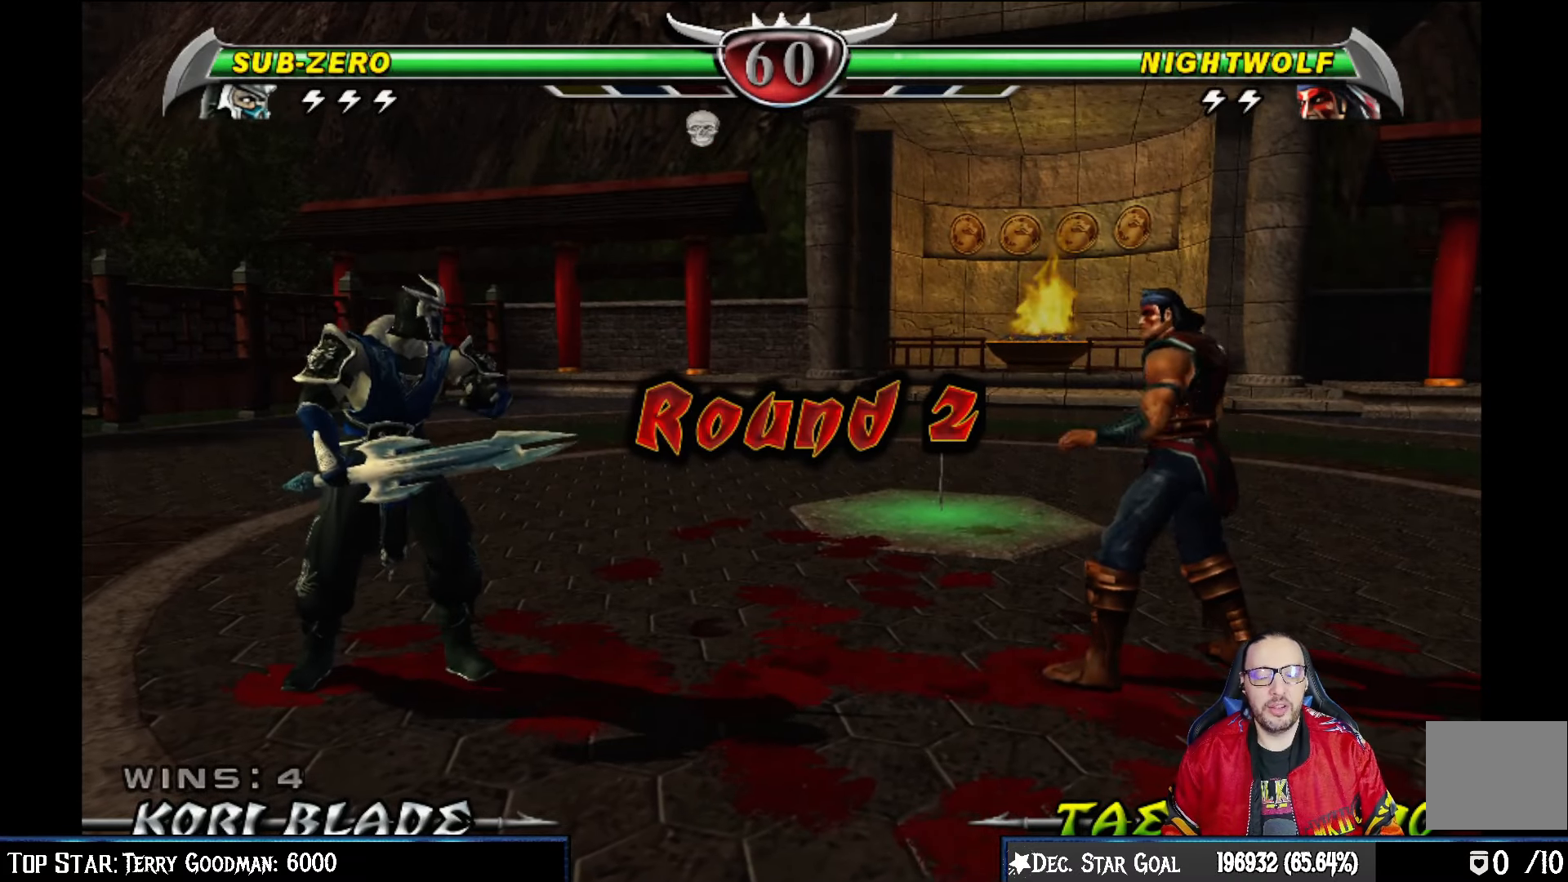
{"buttons": [], "left_stick": "center", "right_stick": "center", "events": []}
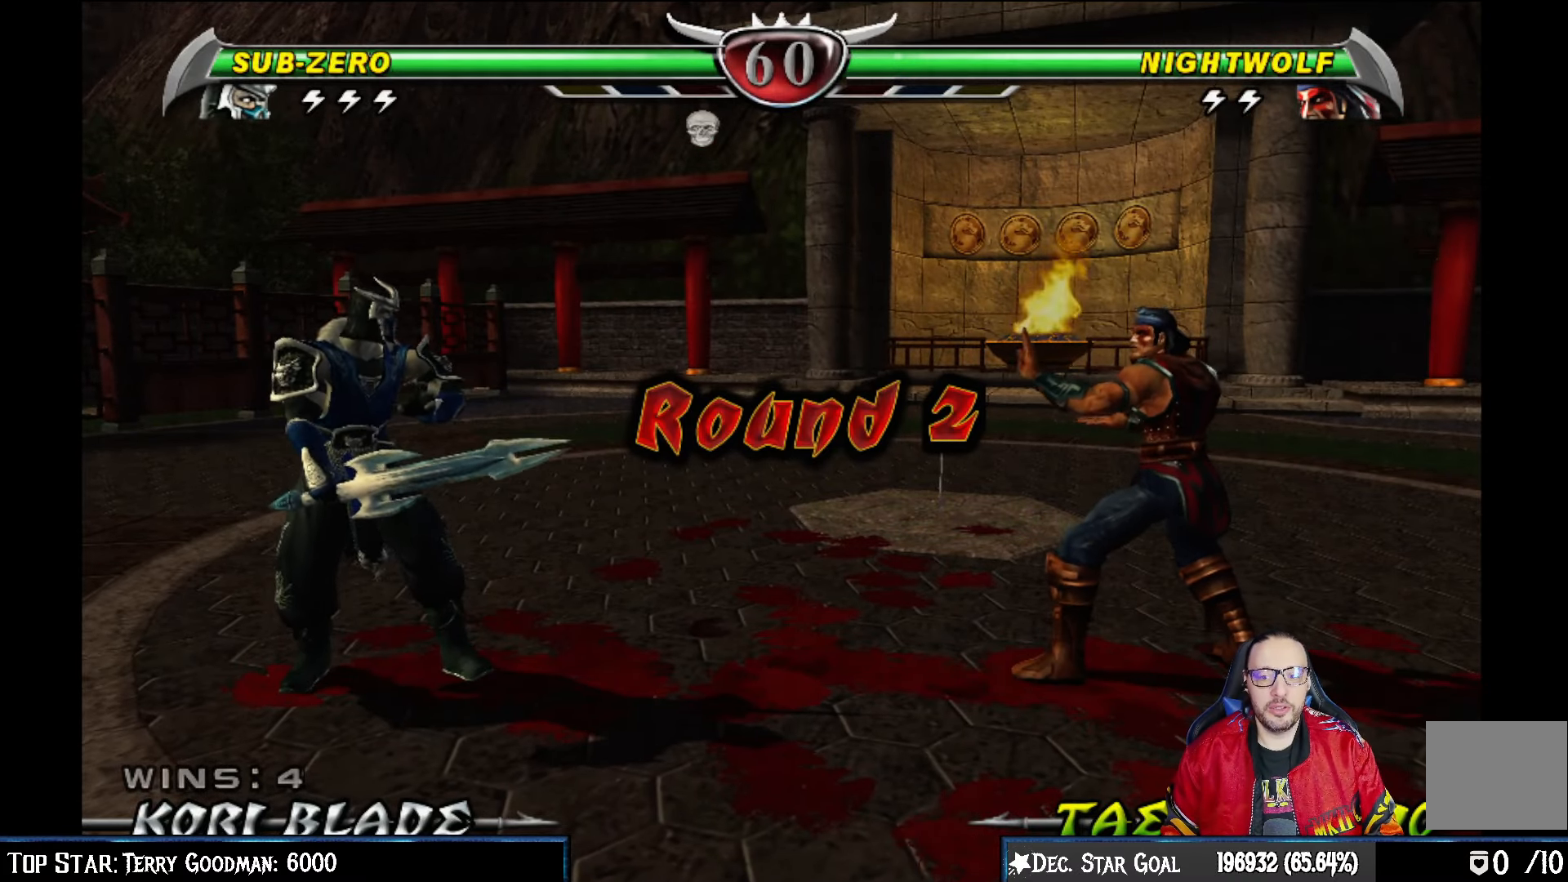
{"buttons": [], "left_stick": "center", "right_stick": "center", "events": []}
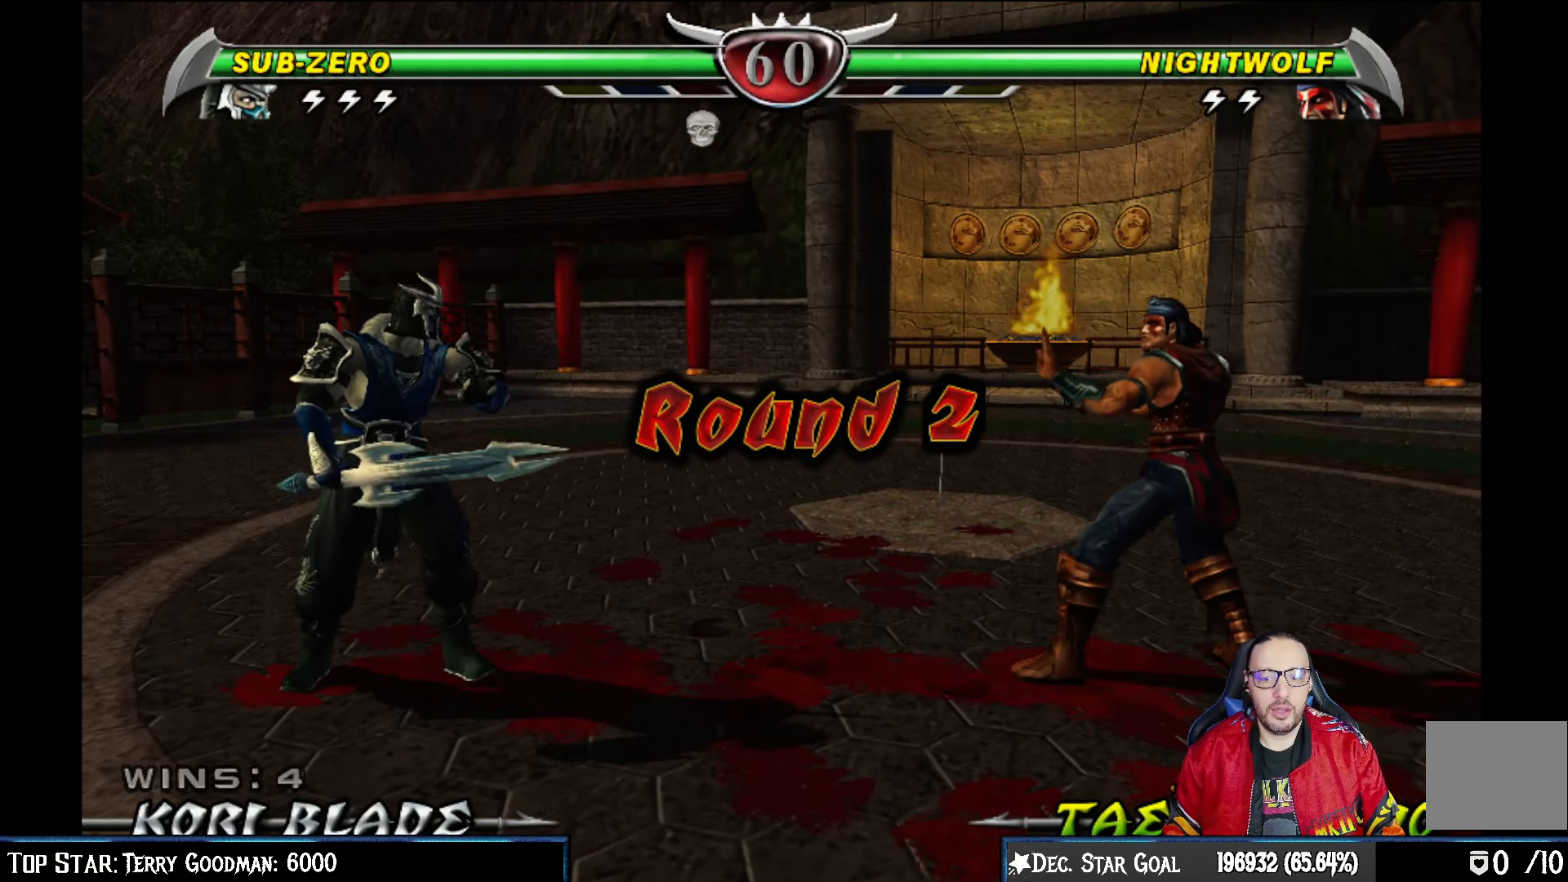
{"buttons": [], "left_stick": "center", "right_stick": "center", "events": []}
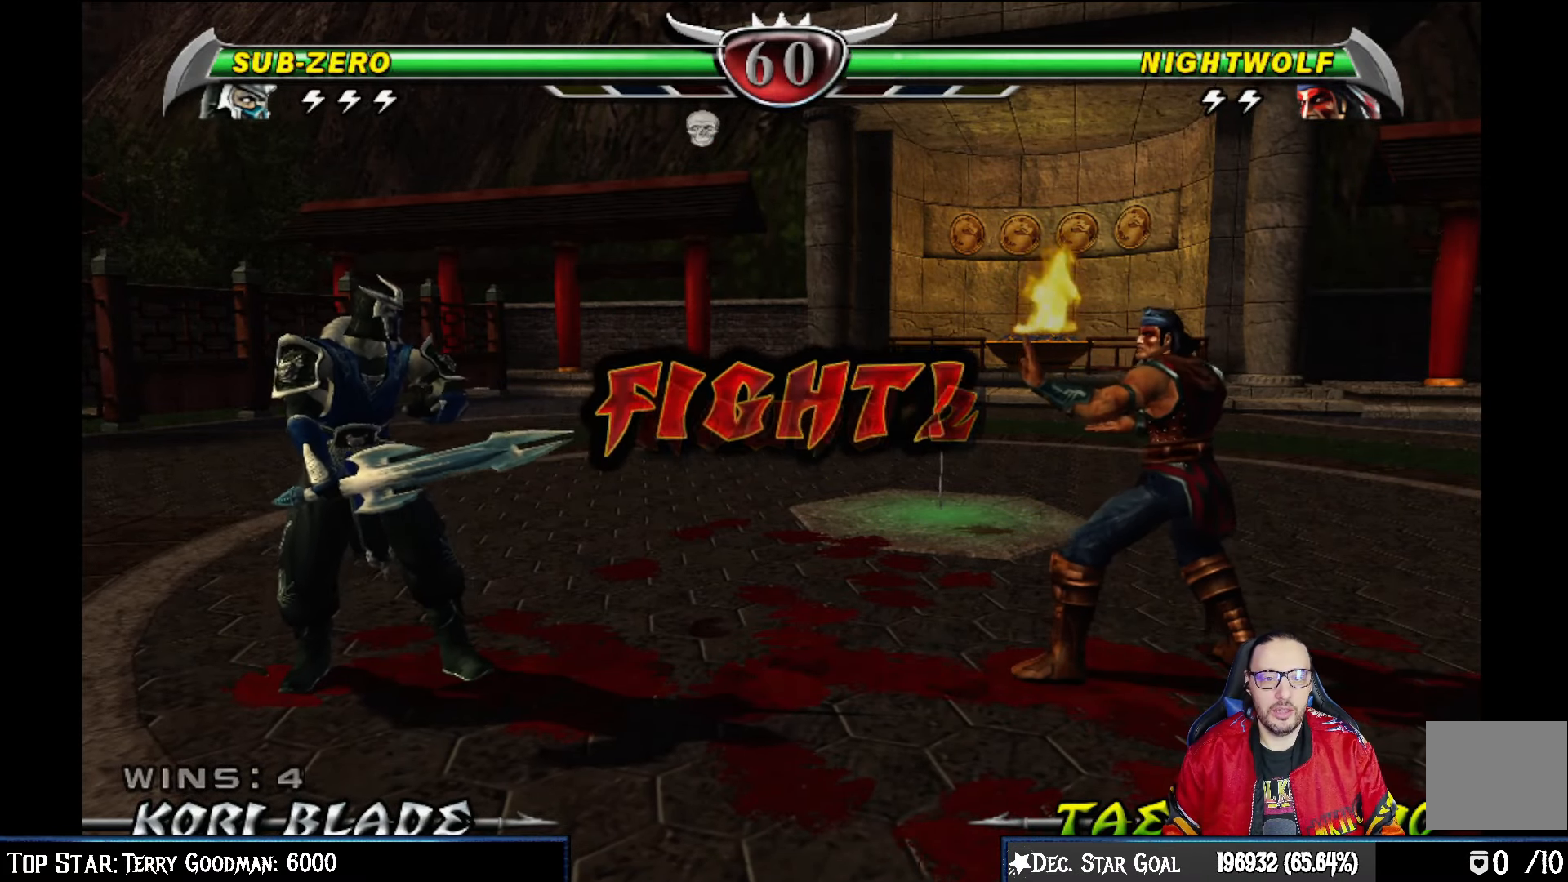
{"buttons": [], "left_stick": "center", "right_stick": "center", "events": [[217, "DPAD_RIGHT", "down"], [367, "DPAD_RIGHT", "up"]]}
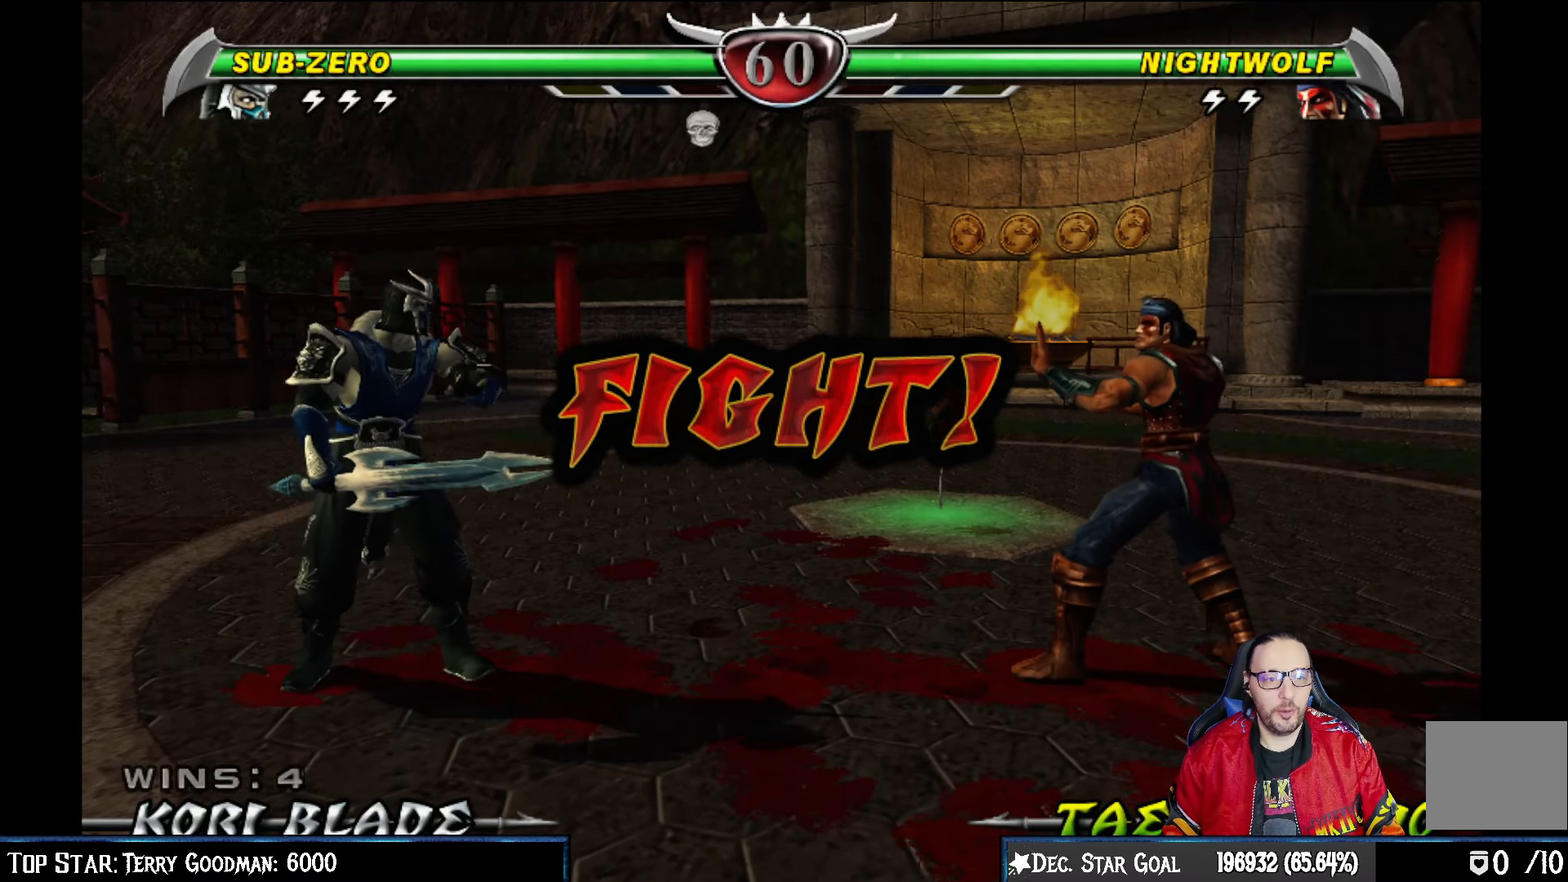
{"buttons": [], "left_stick": "center", "right_stick": "center", "events": [[283, "DPAD_RIGHT", "down"], [467, "DPAD_RIGHT", "up"]]}
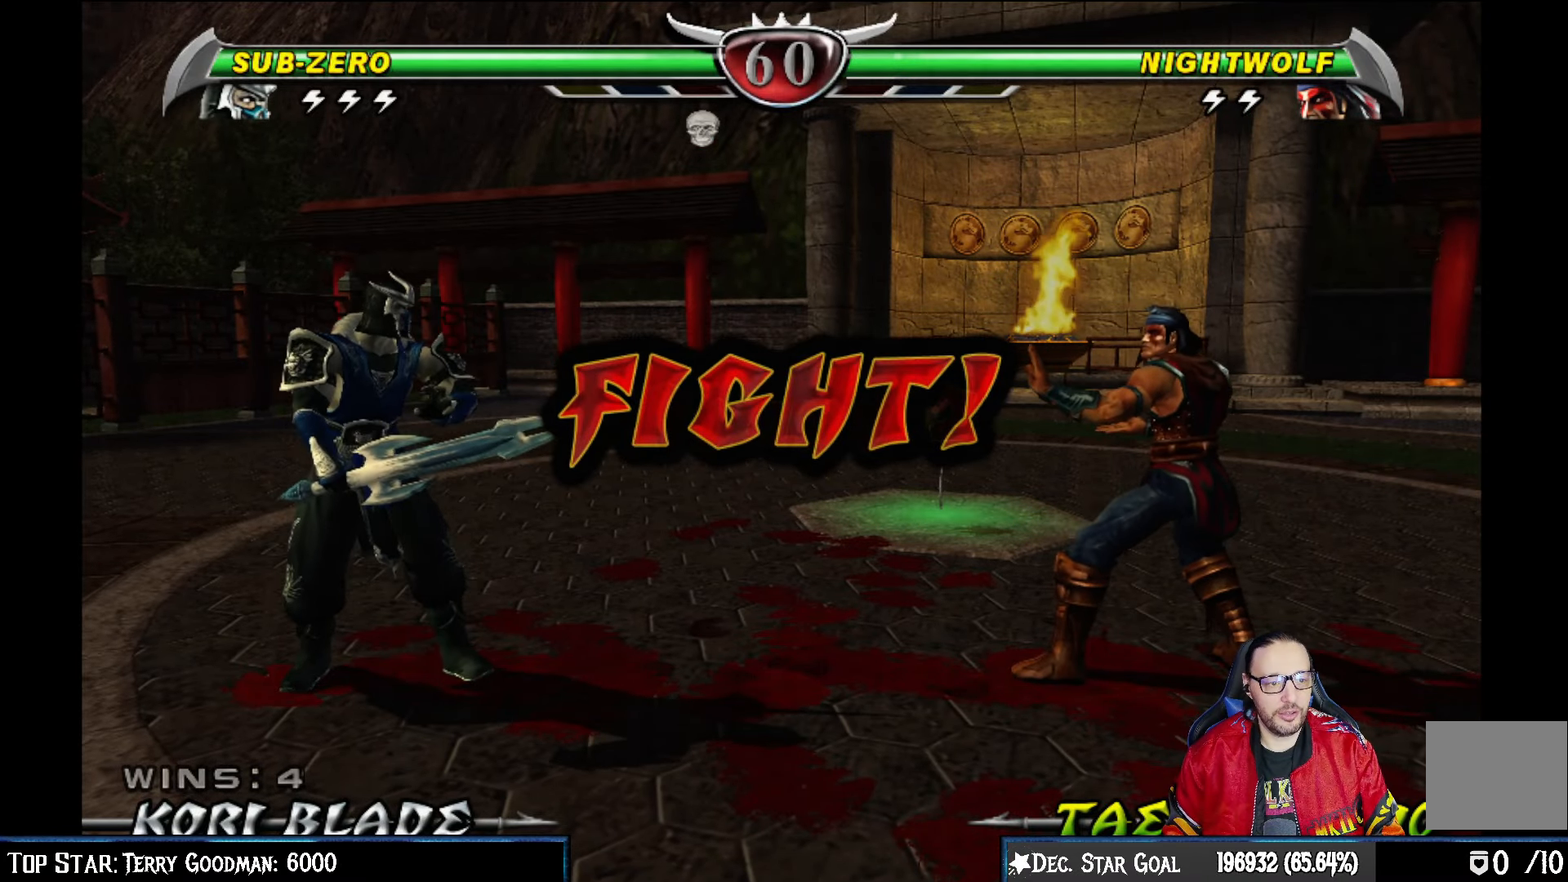
{"buttons": ["DPAD_DOWN"], "left_stick": "center", "right_stick": "center", "events": [[167, "DPAD_DOWN", "down"], [250, "DPAD_LEFT", "down"], [317, "DPAD_DOWN", "up"], [417, "DPAD_DOWN", "down"], [433, "DPAD_DOWN", "up"], [433, "DPAD_LEFT", "up"], [483, "DPAD_DOWN", "down"]]}
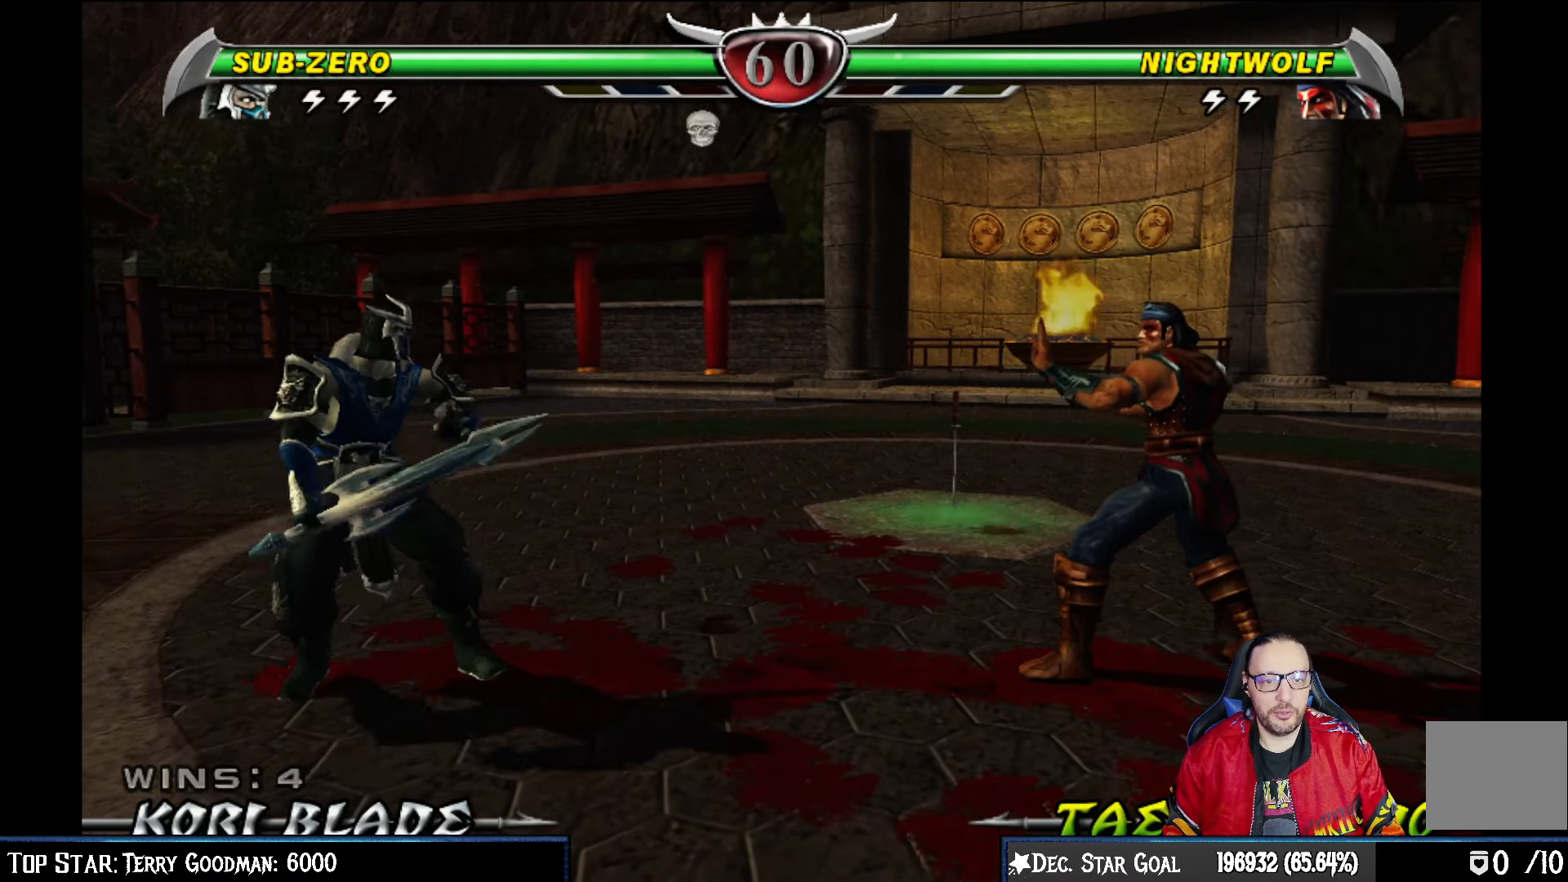
{"buttons": [], "left_stick": "center", "right_stick": "center", "events": [[33, "DPAD_LEFT", "down"], [67, "CROSS", "down"], [67, "DPAD_DOWN", "up"], [117, "DPAD_LEFT", "up"], [200, "CROSS", "up"]]}
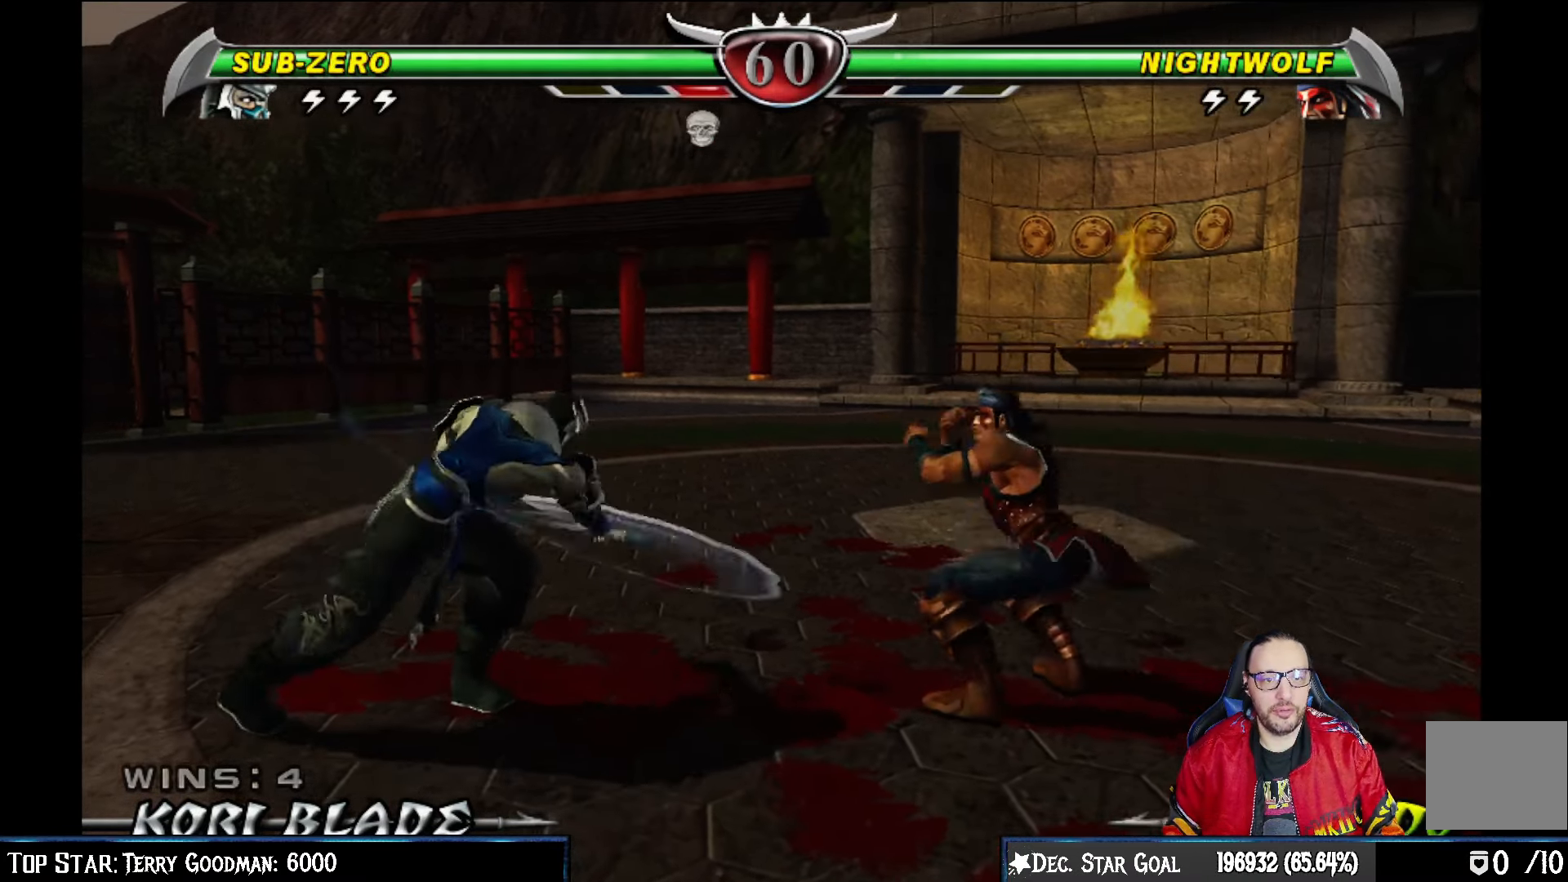
{"buttons": [], "left_stick": "center", "right_stick": "center", "events": []}
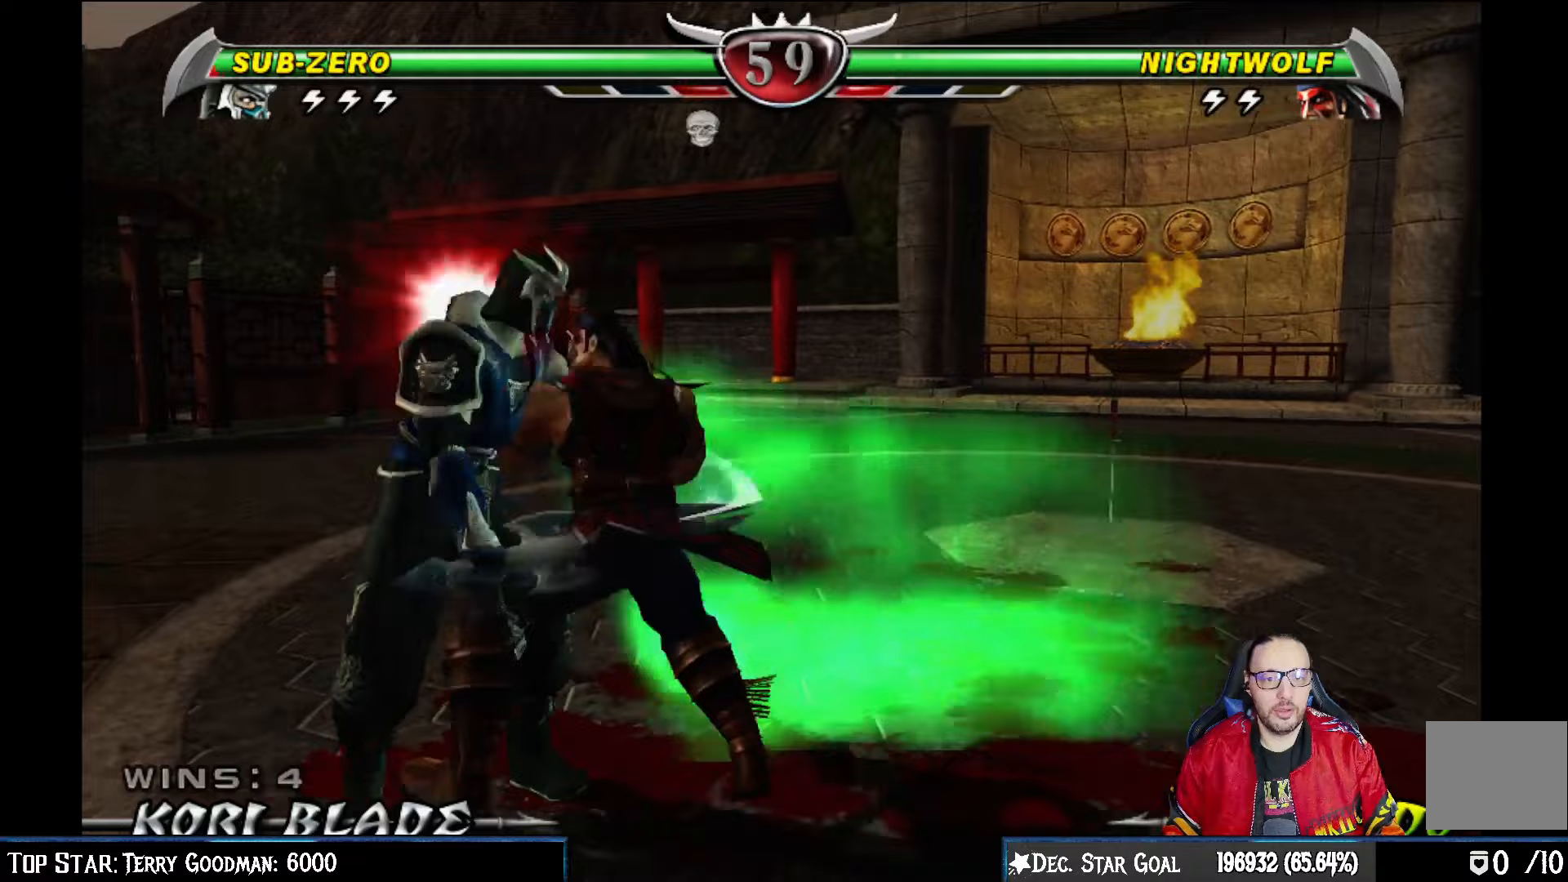
{"buttons": ["R2", "DPAD_DOWN", "DPAD_LEFT"], "left_stick": "center", "right_stick": "center", "events": [[100, "DPAD_DOWN", "down"], [300, "DPAD_DOWN", "up"], [417, "DPAD_DOWN", "down"], [417, "DPAD_LEFT", "down"], [467, "R2", "down"]]}
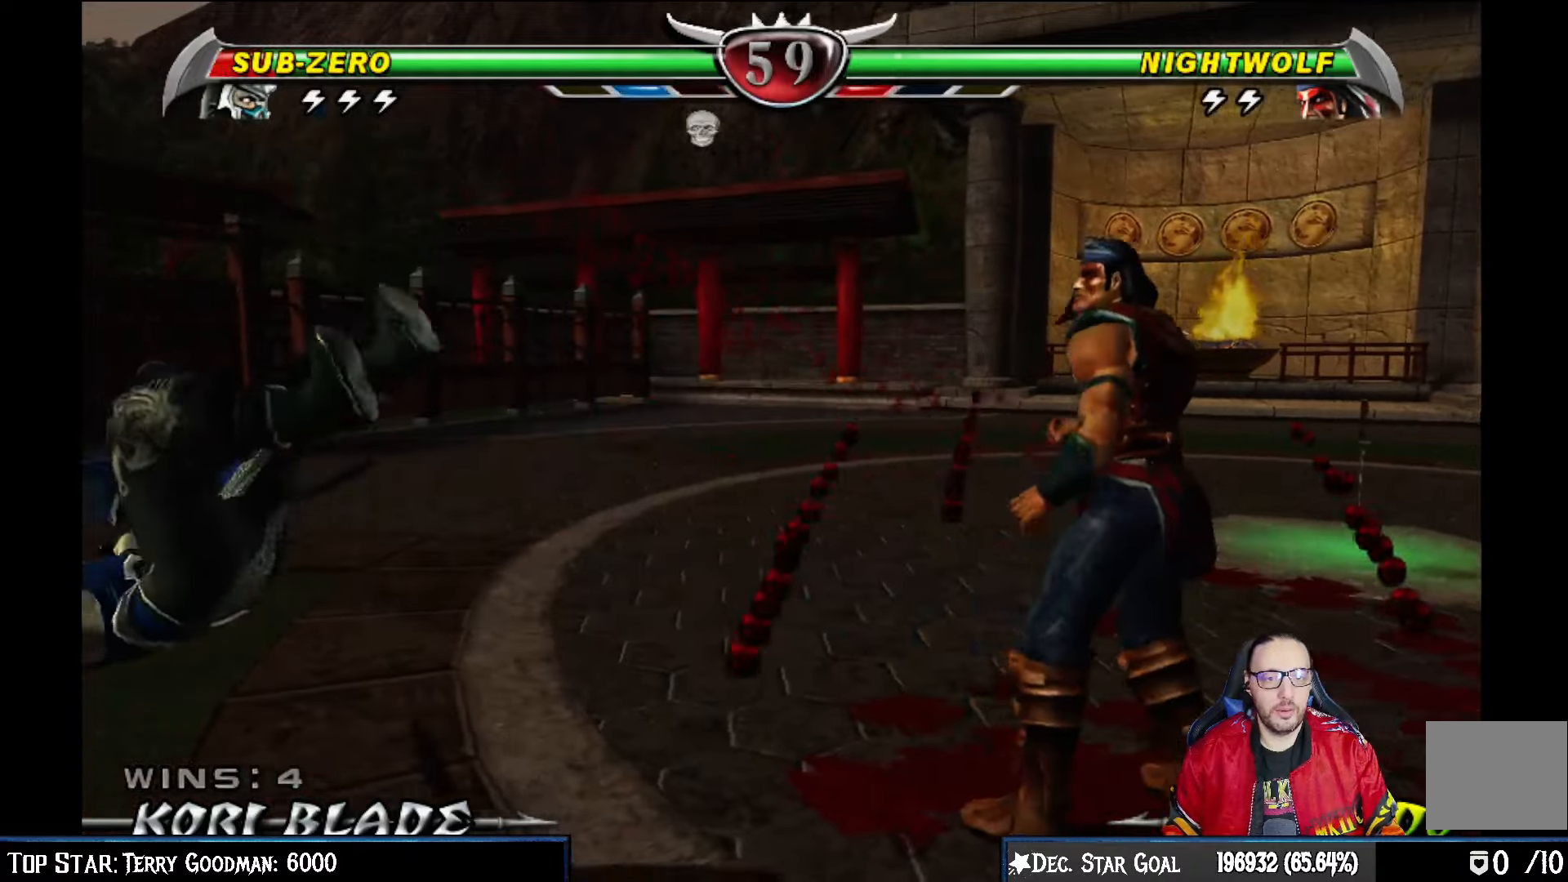
{"buttons": ["CIRCLE"], "left_stick": "center", "right_stick": "center", "events": [[183, "DPAD_DOWN", "up"], [183, "DPAD_LEFT", "up"], [200, "R2", "up"], [300, "DPAD_LEFT", "down"], [333, "DPAD_LEFT", "up"], [383, "DPAD_RIGHT", "down"], [467, "CIRCLE", "down"], [500, "DPAD_RIGHT", "up"]]}
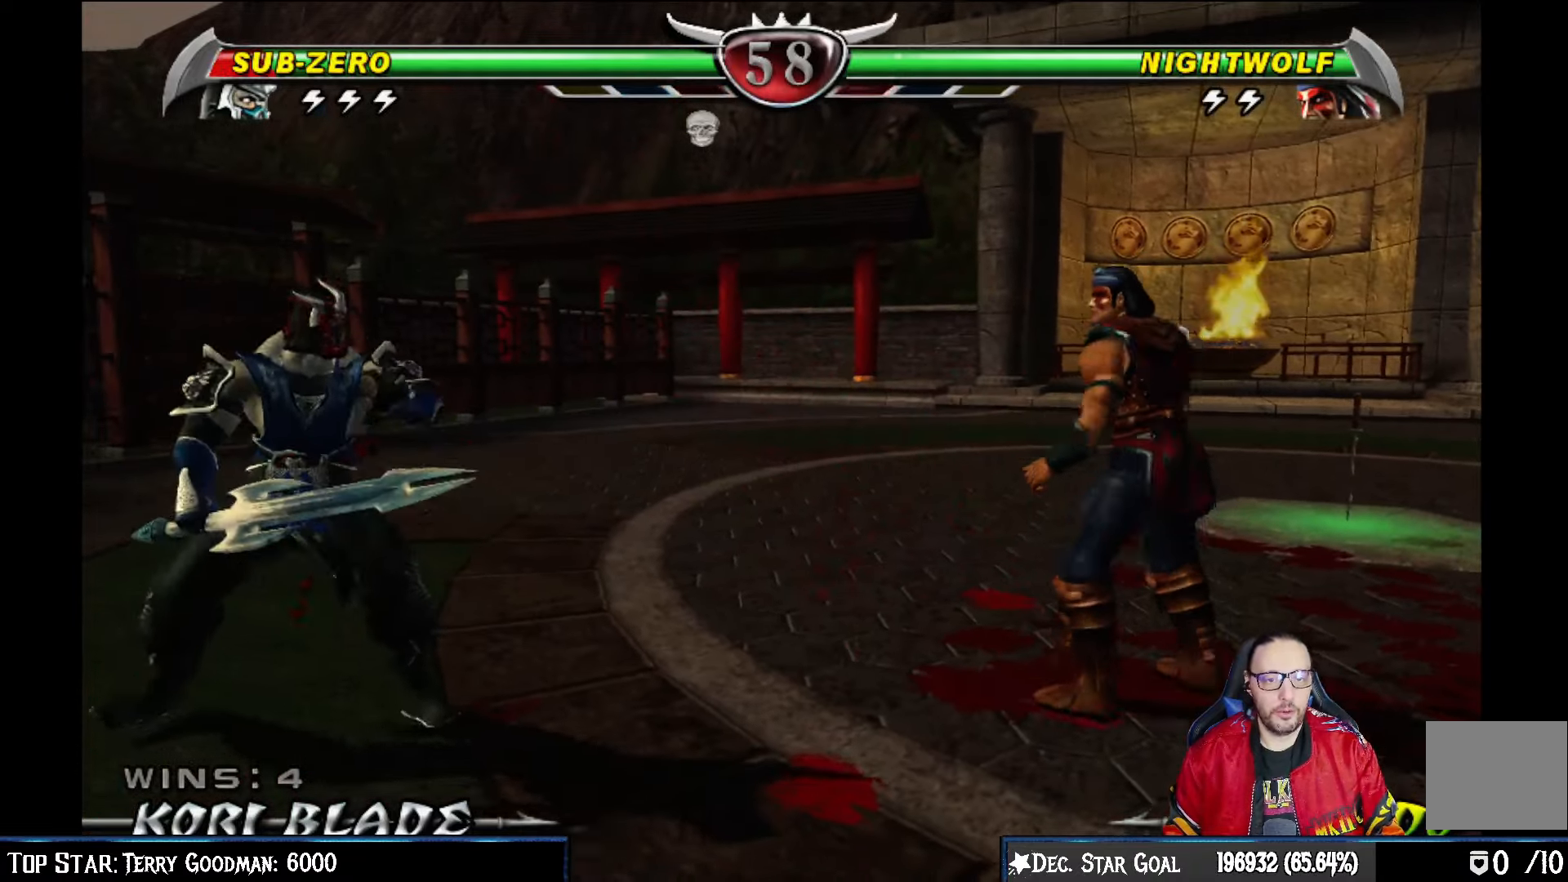
{"buttons": [], "left_stick": "center", "right_stick": "center", "events": [[67, "CIRCLE", "up"], [133, "CIRCLE", "down"], [250, "CIRCLE", "up"], [317, "CIRCLE", "down"], [467, "CIRCLE", "up"]]}
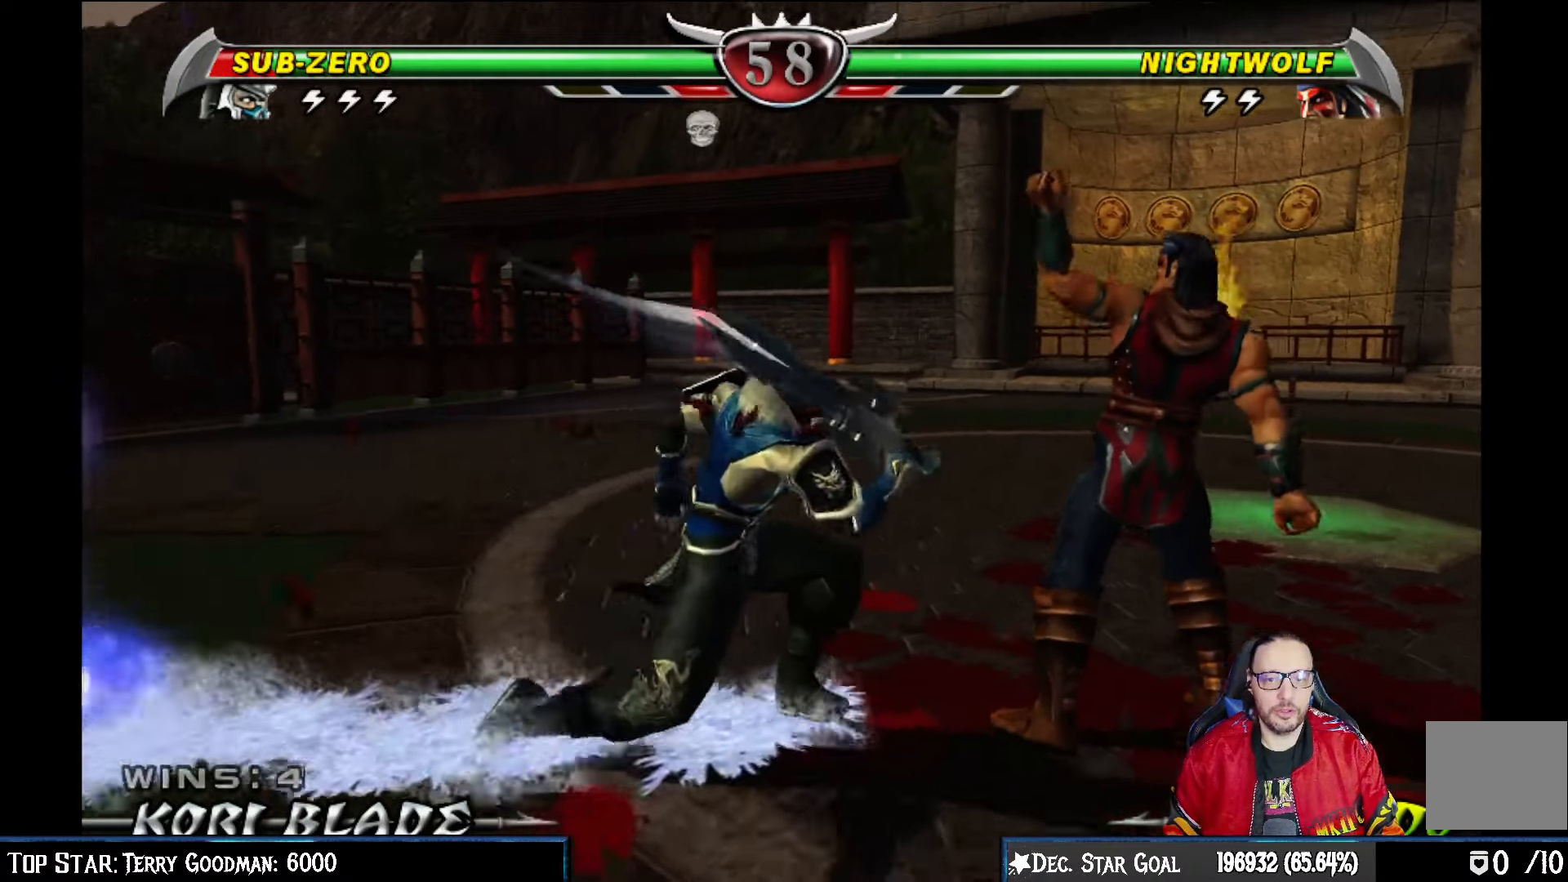
{"buttons": ["DPAD_DOWN"], "left_stick": "center", "right_stick": "center", "events": [[433, "DPAD_DOWN", "down"]]}
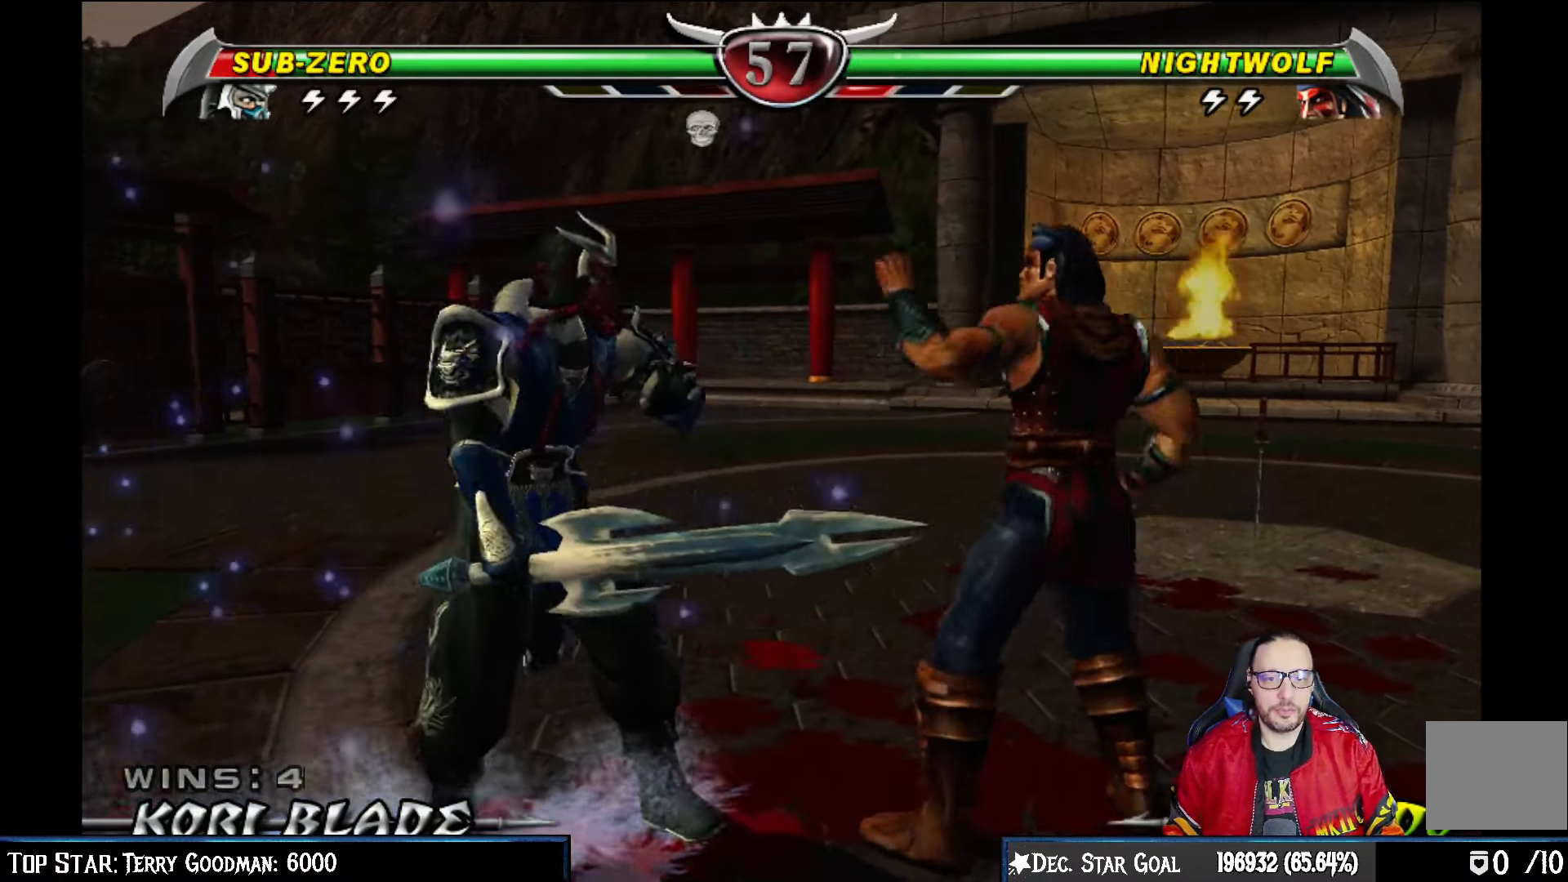
{"buttons": ["CROSS"], "left_stick": "center", "right_stick": "center", "events": [[33, "DPAD_RIGHT", "down"], [50, "DPAD_DOWN", "up"], [83, "CROSS", "down"], [133, "DPAD_RIGHT", "up"], [200, "CROSS", "up"], [250, "CROSS", "down"]]}
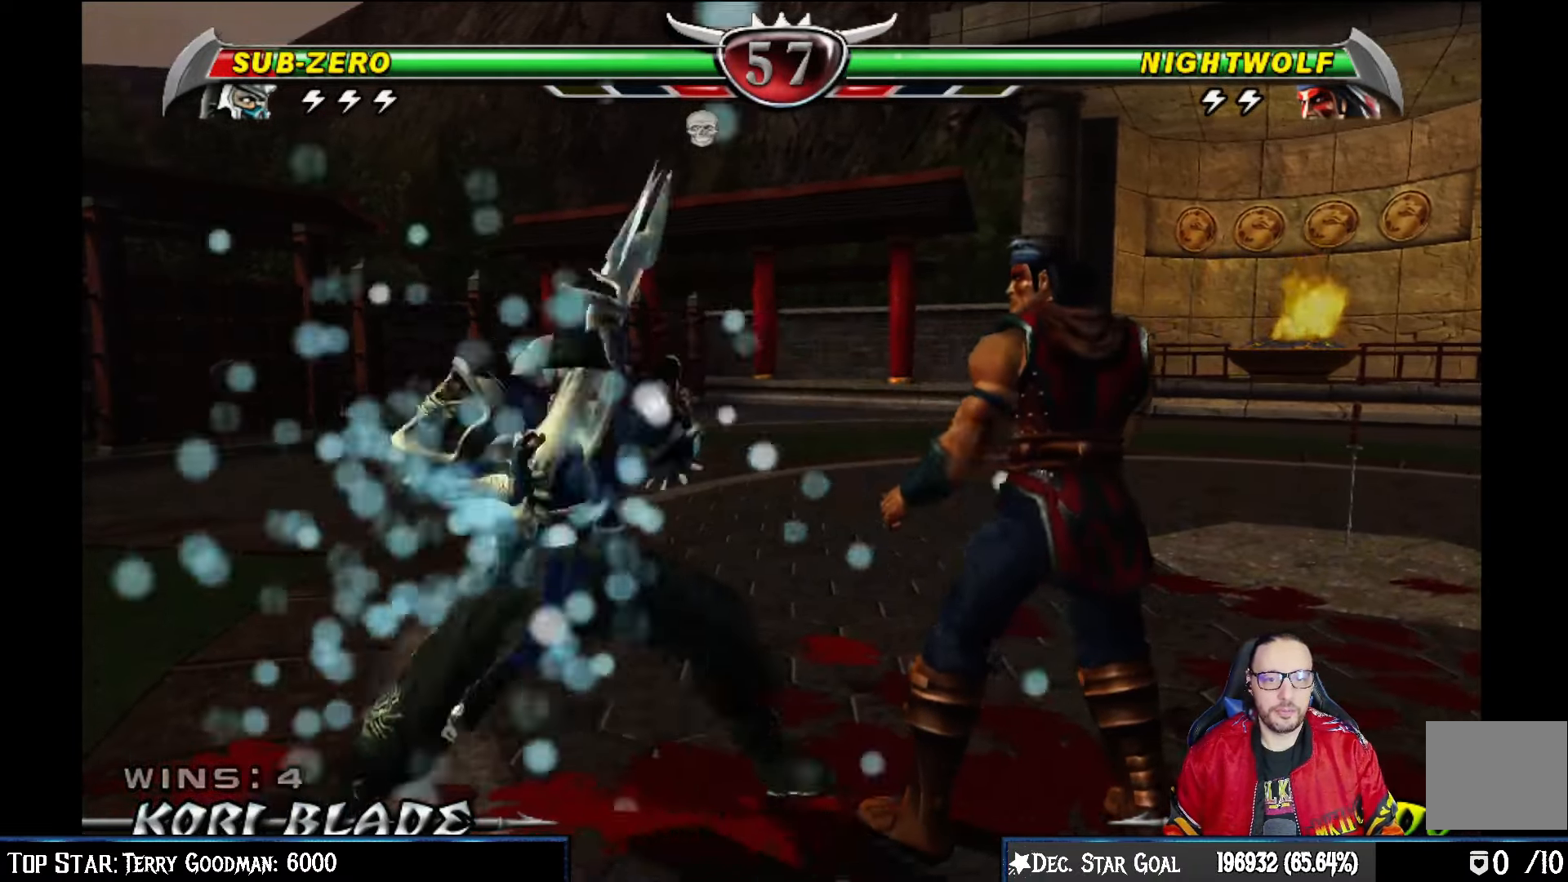
{"buttons": [], "left_stick": "center", "right_stick": "center", "events": [[83, "CROSS", "up"]]}
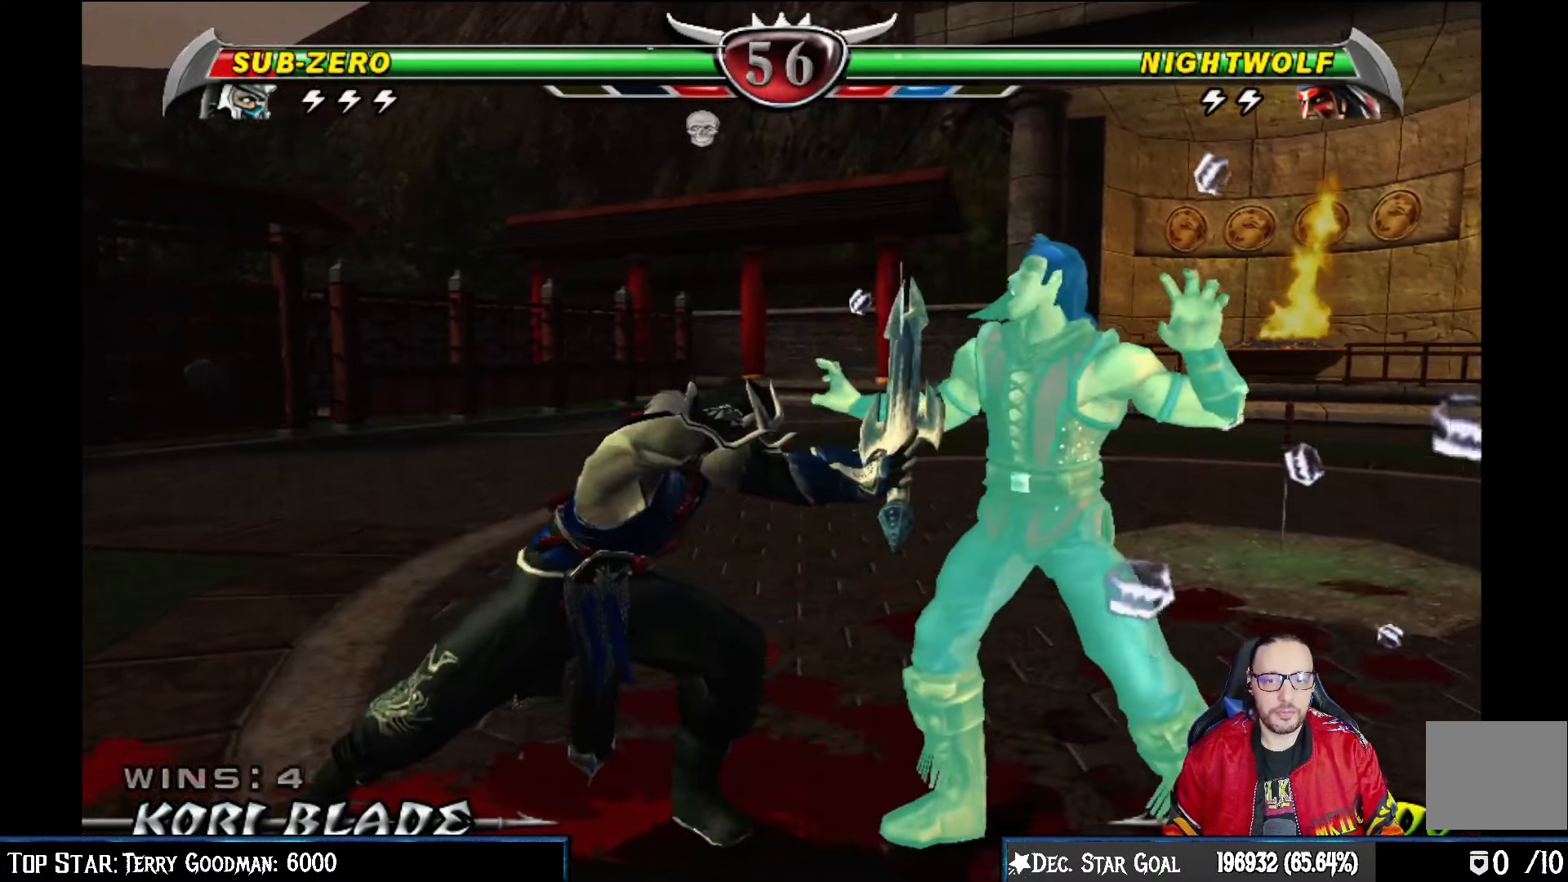
{"buttons": ["DPAD_LEFT"], "left_stick": "center", "right_stick": "center", "events": [[100, "DPAD_RIGHT", "down"], [217, "DPAD_RIGHT", "up"], [317, "DPAD_LEFT", "down"], [400, "TRIANGLE", "down"], [500, "TRIANGLE", "up"]]}
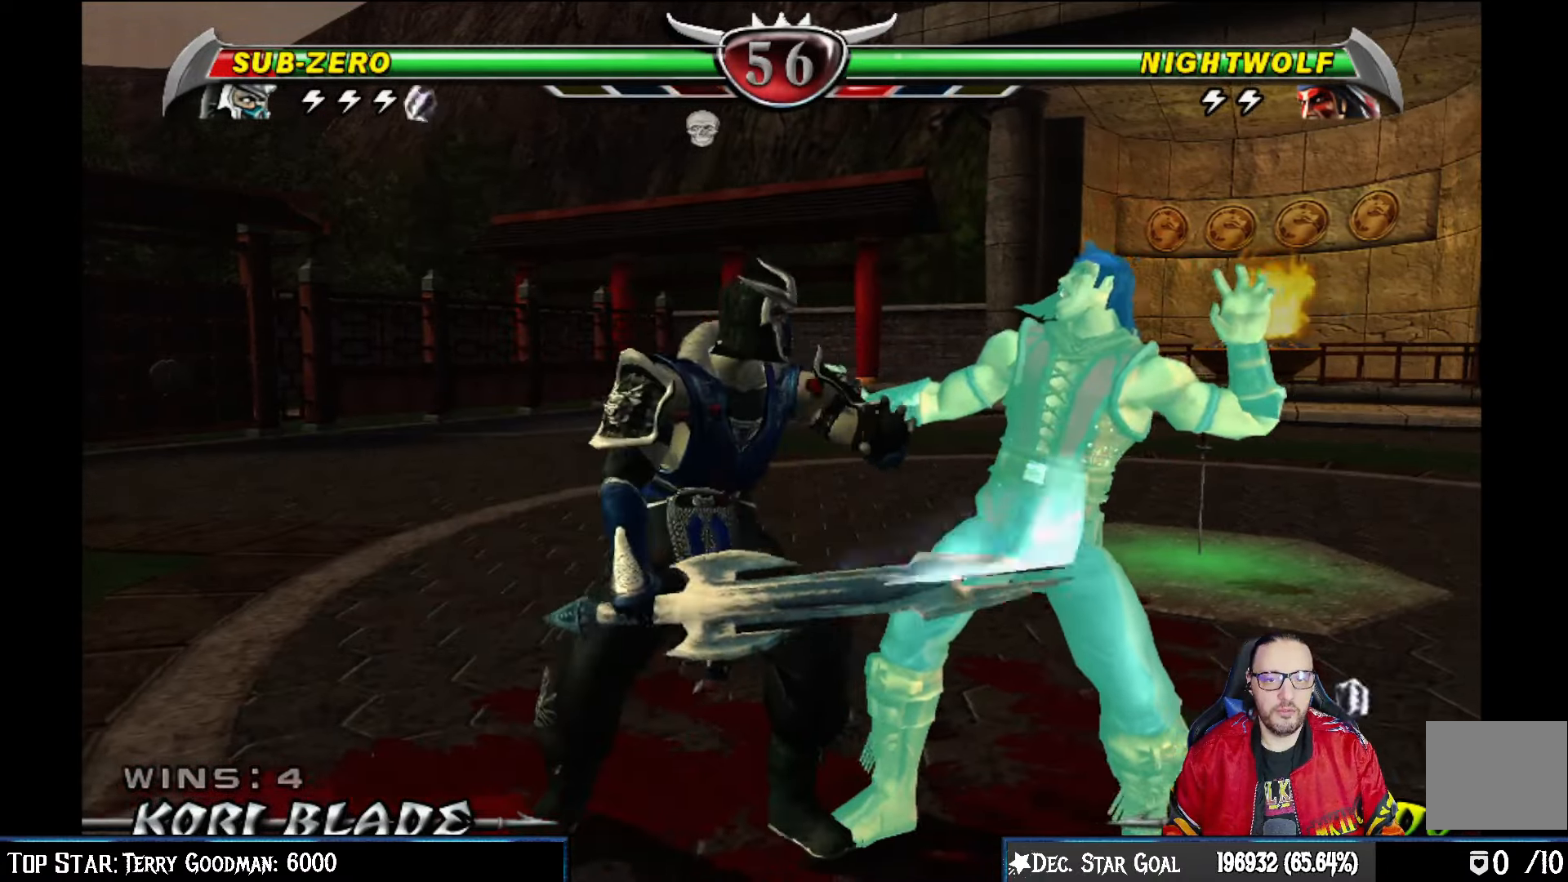
{"buttons": ["DPAD_RIGHT"], "left_stick": "center", "right_stick": "center", "events": [[50, "TRIANGLE", "down"], [150, "TRIANGLE", "up"], [200, "TRIANGLE", "down"], [300, "DPAD_LEFT", "up"], [350, "TRIANGLE", "up"], [500, "DPAD_RIGHT", "down"]]}
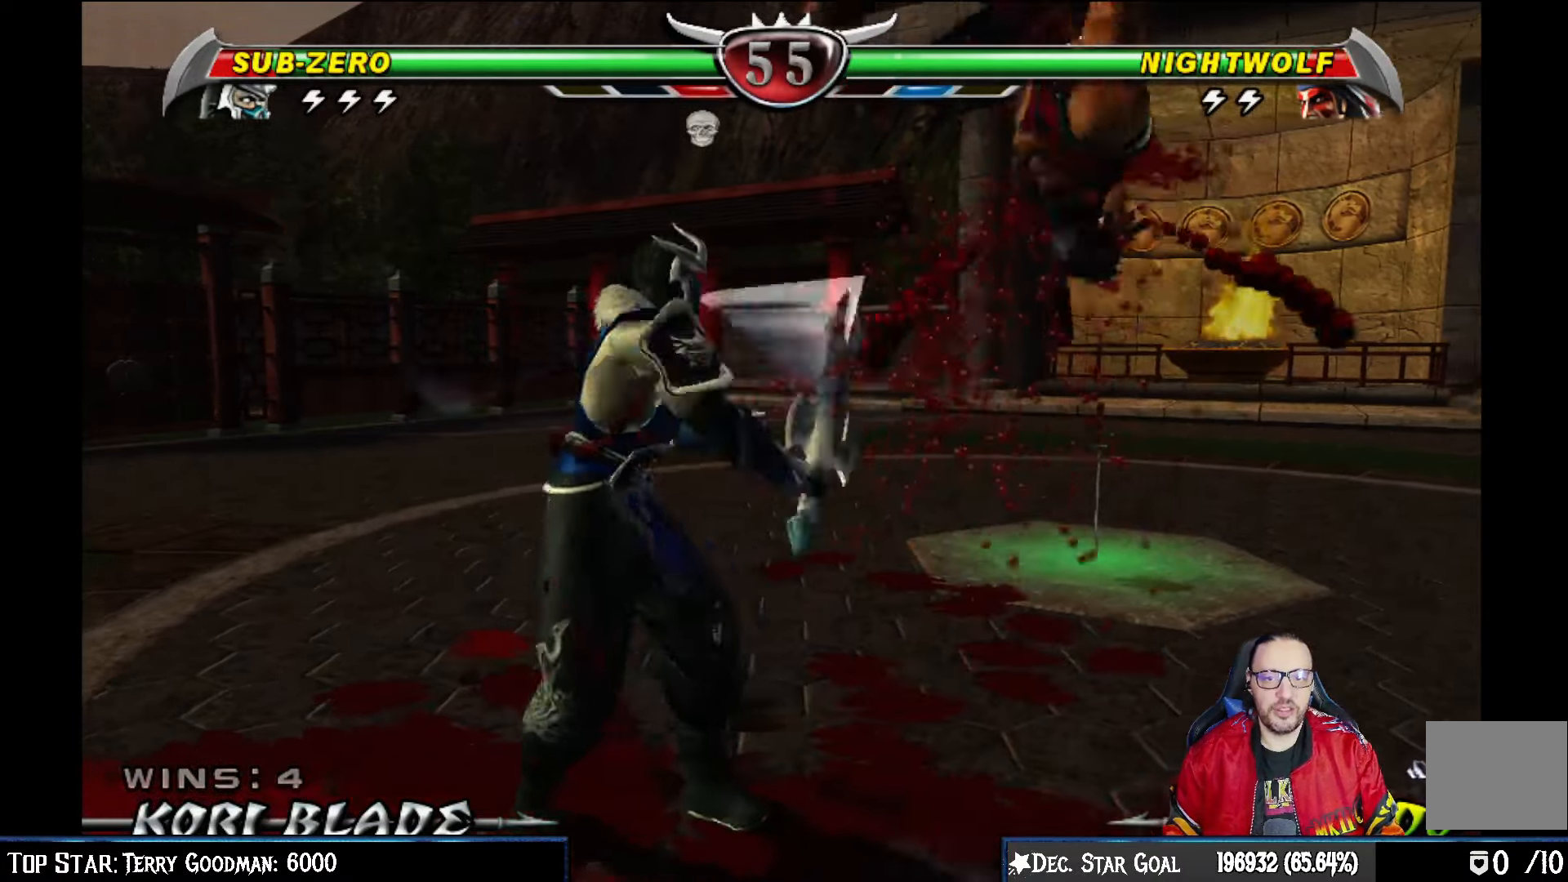
{"buttons": [], "left_stick": "center", "right_stick": "center", "events": [[100, "L1", "down"], [183, "DPAD_RIGHT", "up"], [200, "L1", "up"], [200, "SQUARE", "down"], [300, "SQUARE", "up"], [300, "TRIANGLE", "down"], [467, "TRIANGLE", "up"]]}
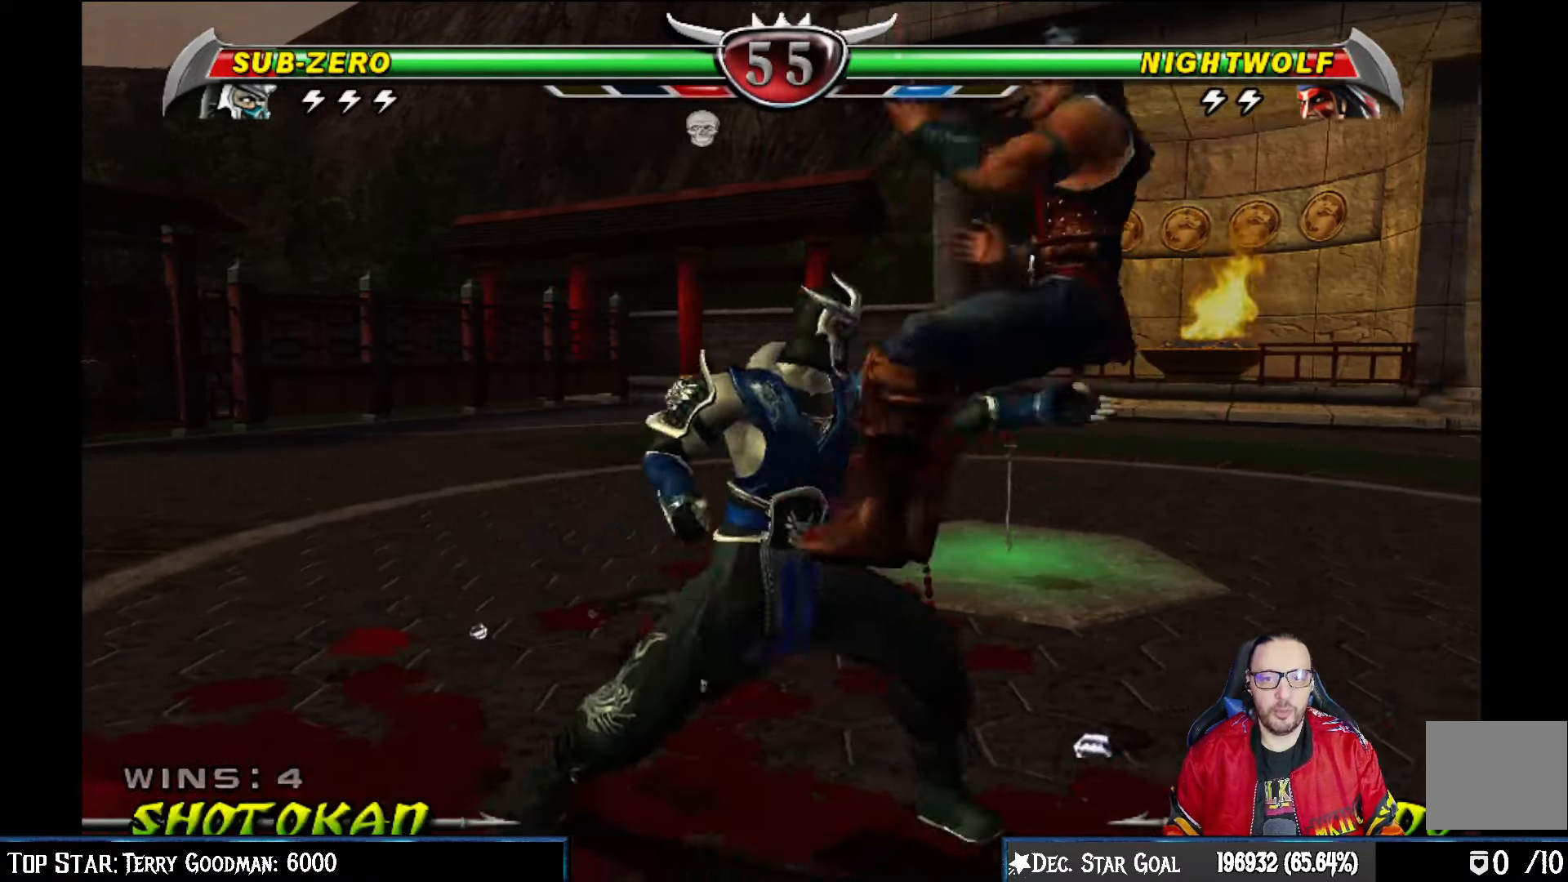
{"buttons": ["DPAD_UP"], "left_stick": "center", "right_stick": "center", "events": [[133, "DPAD_RIGHT", "down"], [267, "DPAD_RIGHT", "up"], [433, "DPAD_UP", "down"]]}
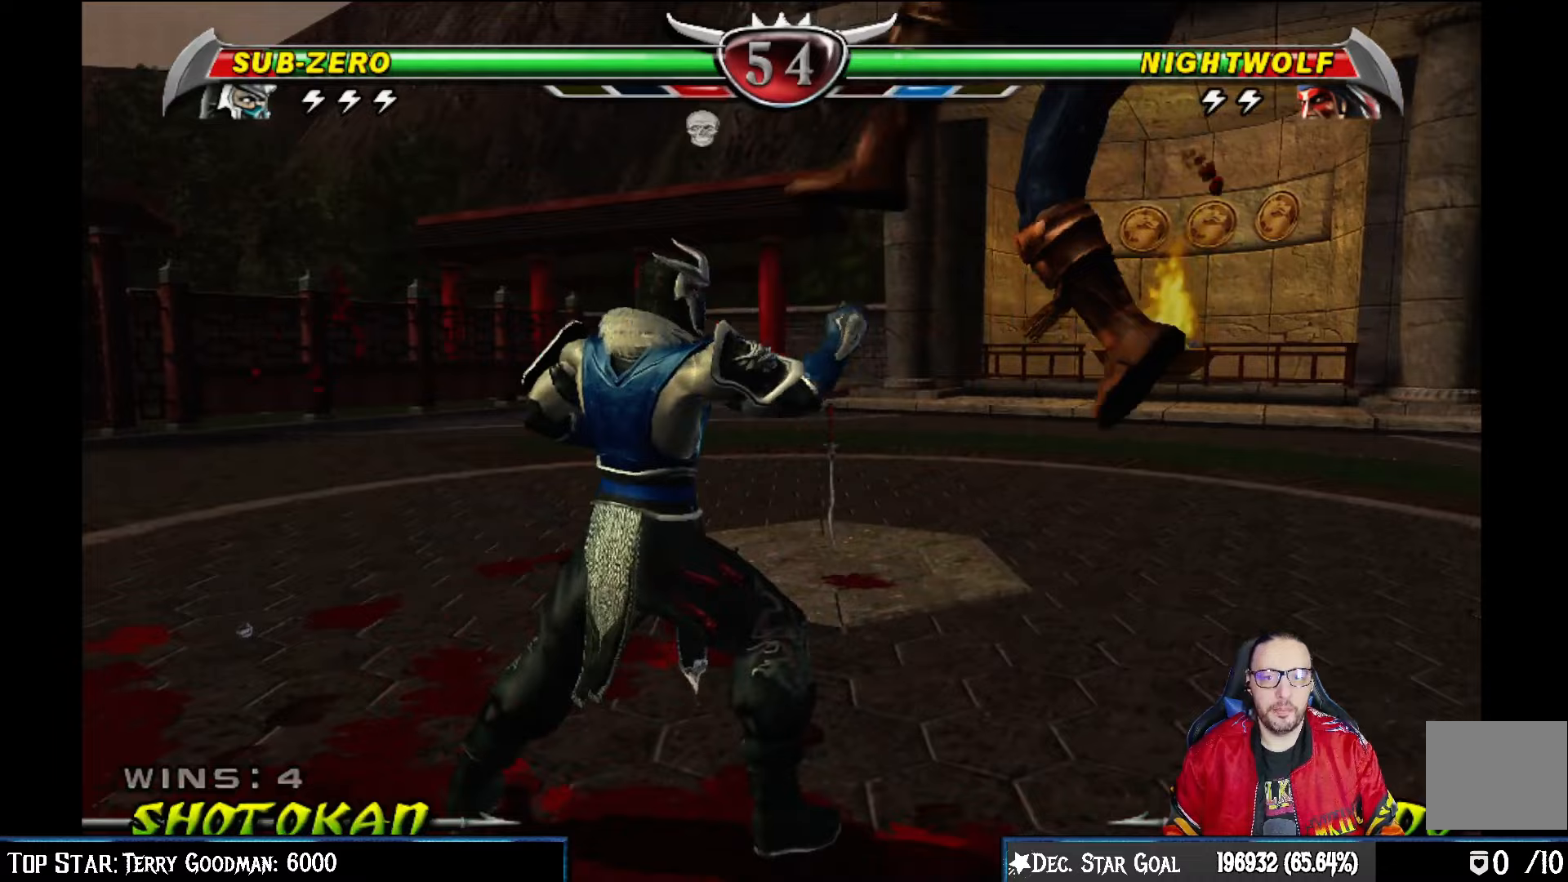
{"buttons": ["DPAD_UP"], "left_stick": "center", "right_stick": "center", "events": [[67, "SQUARE", "down"], [133, "TRIANGLE", "down"], [150, "SQUARE", "up"], [183, "CIRCLE", "down"], [183, "TRIANGLE", "up"], [400, "CIRCLE", "up"]]}
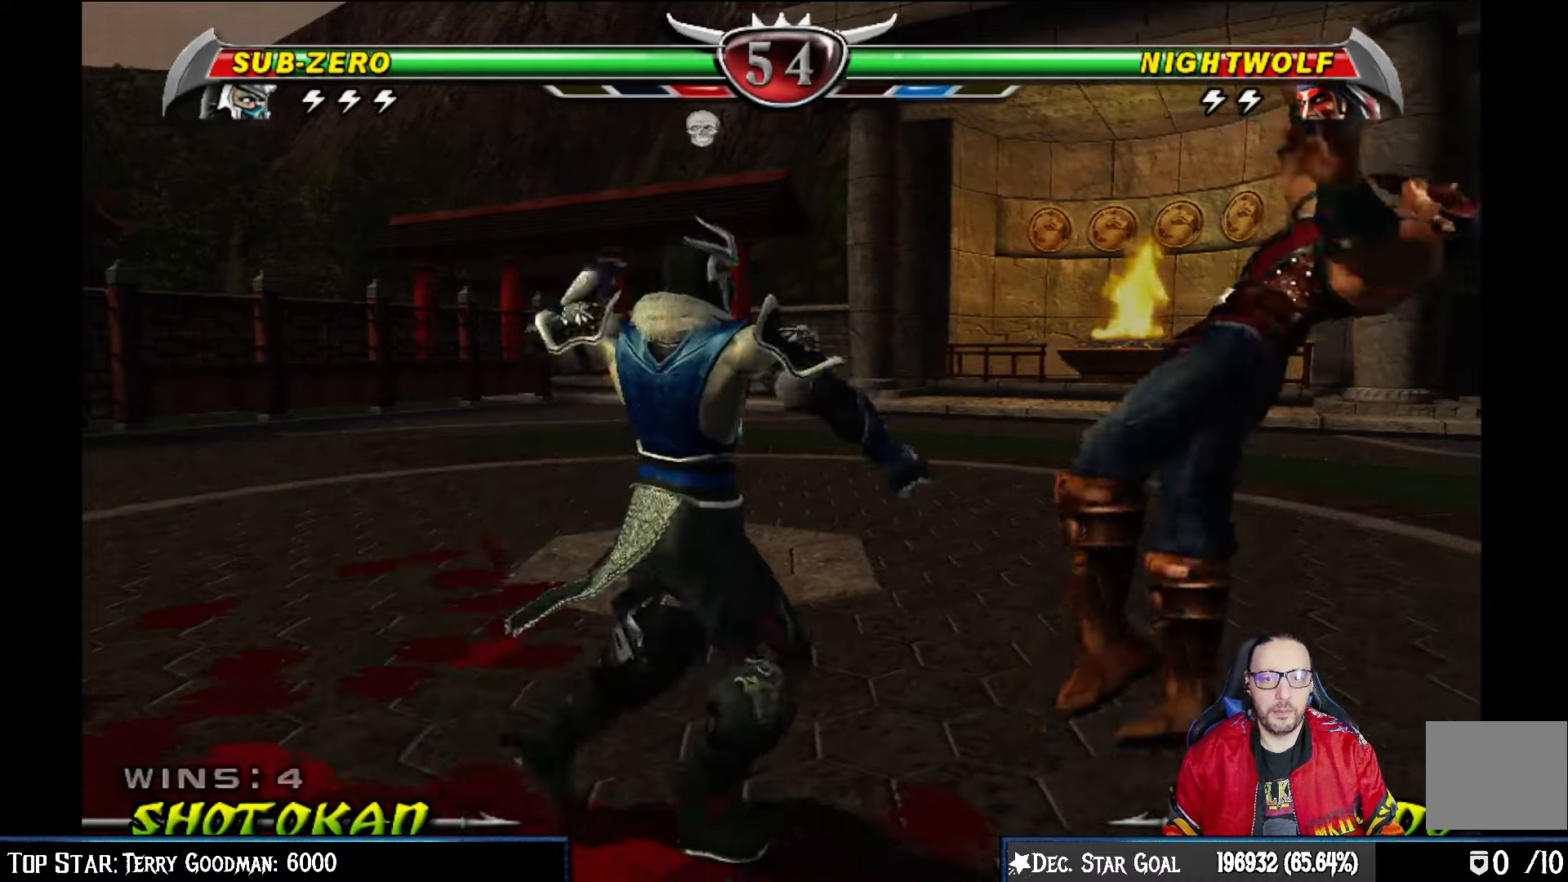
{"buttons": ["DPAD_UP"], "left_stick": "center", "right_stick": "center", "events": [[33, "L1", "down"], [183, "L1", "up"], [300, "TRIANGLE", "down"], [433, "TRIANGLE", "up"]]}
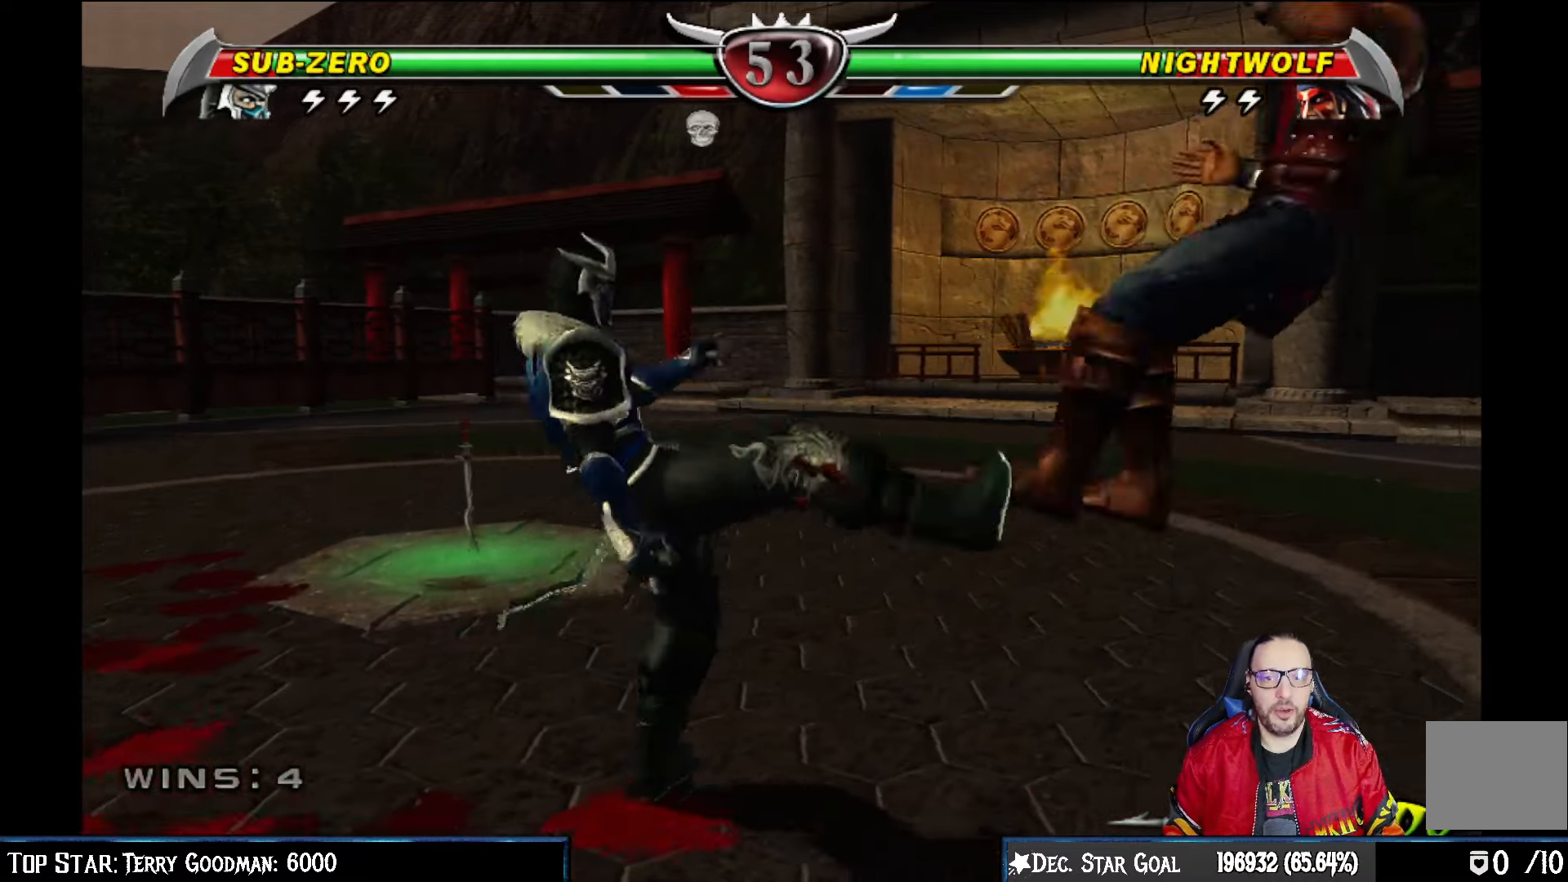
{"buttons": ["L1", "DPAD_UP"], "left_stick": "center", "right_stick": "center", "events": [[100, "L1", "down"], [183, "L1", "up"], [267, "L1", "down"], [367, "L1", "up"], [400, "L1", "down"]]}
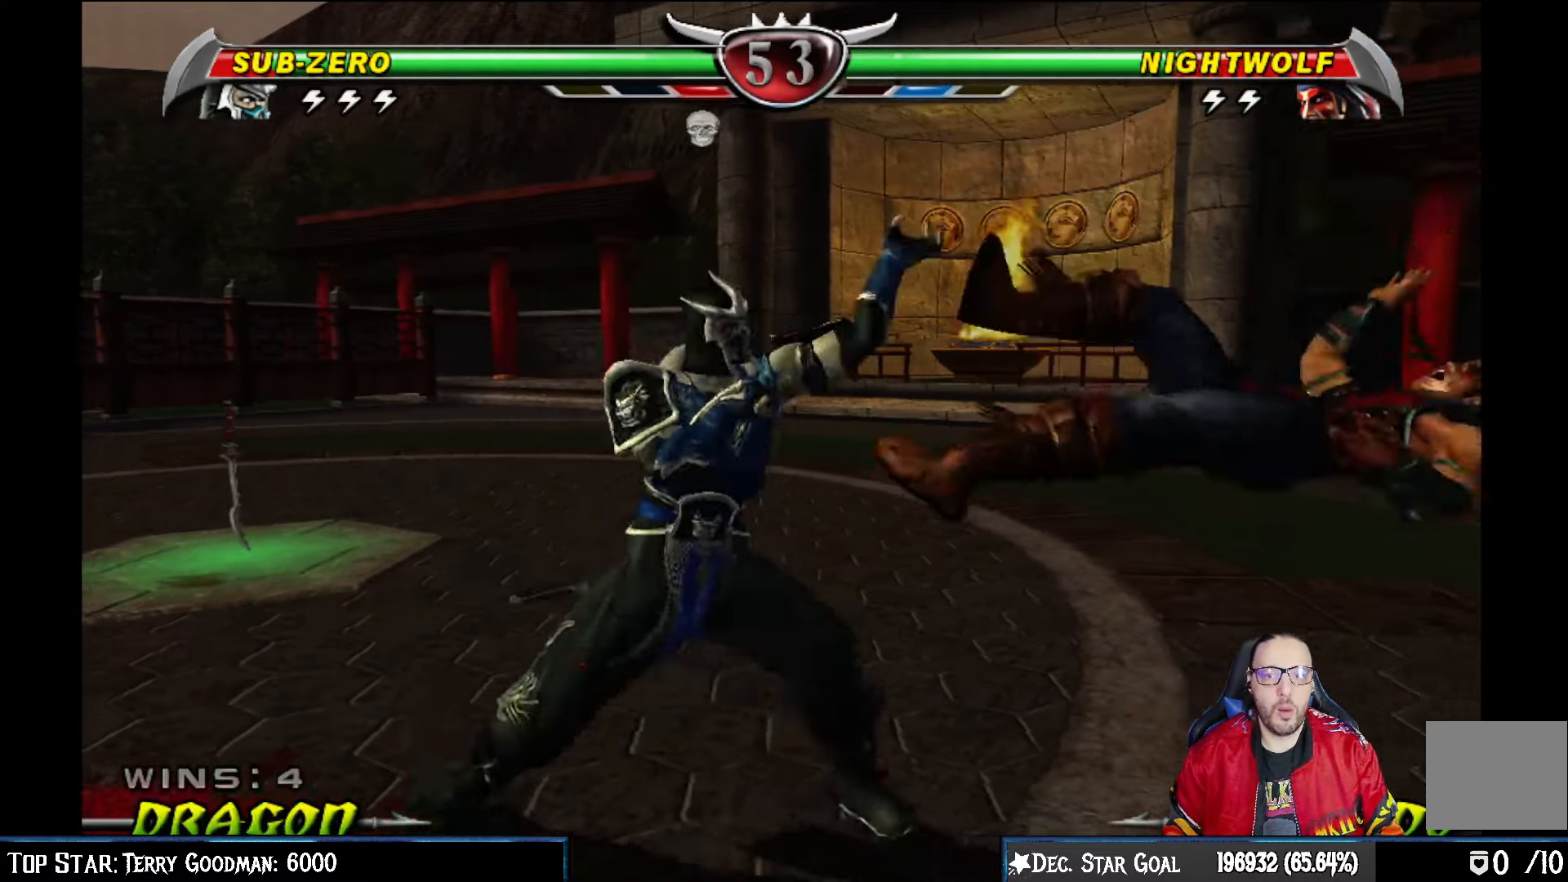
{"buttons": [], "left_stick": "center", "right_stick": "center", "events": [[33, "L1", "up"], [83, "L1", "down"], [200, "DPAD_UP", "up"], [200, "L1", "up"], [250, "DPAD_UP", "down"], [250, "L1", "down"], [317, "DPAD_UP", "up"], [350, "L1", "up"]]}
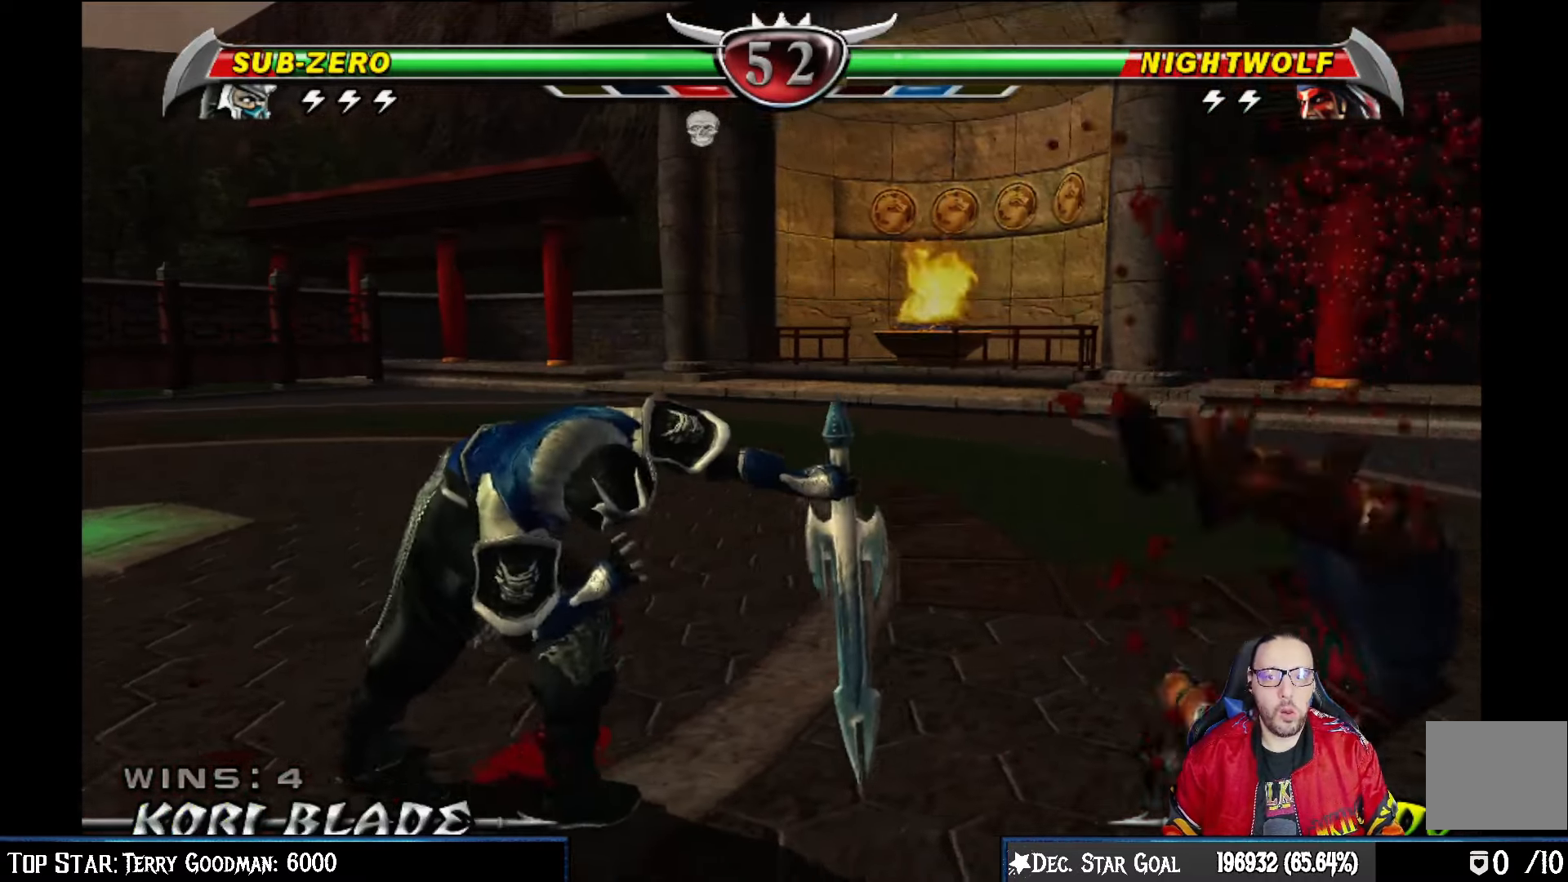
{"buttons": [], "left_stick": "center", "right_stick": "center", "events": []}
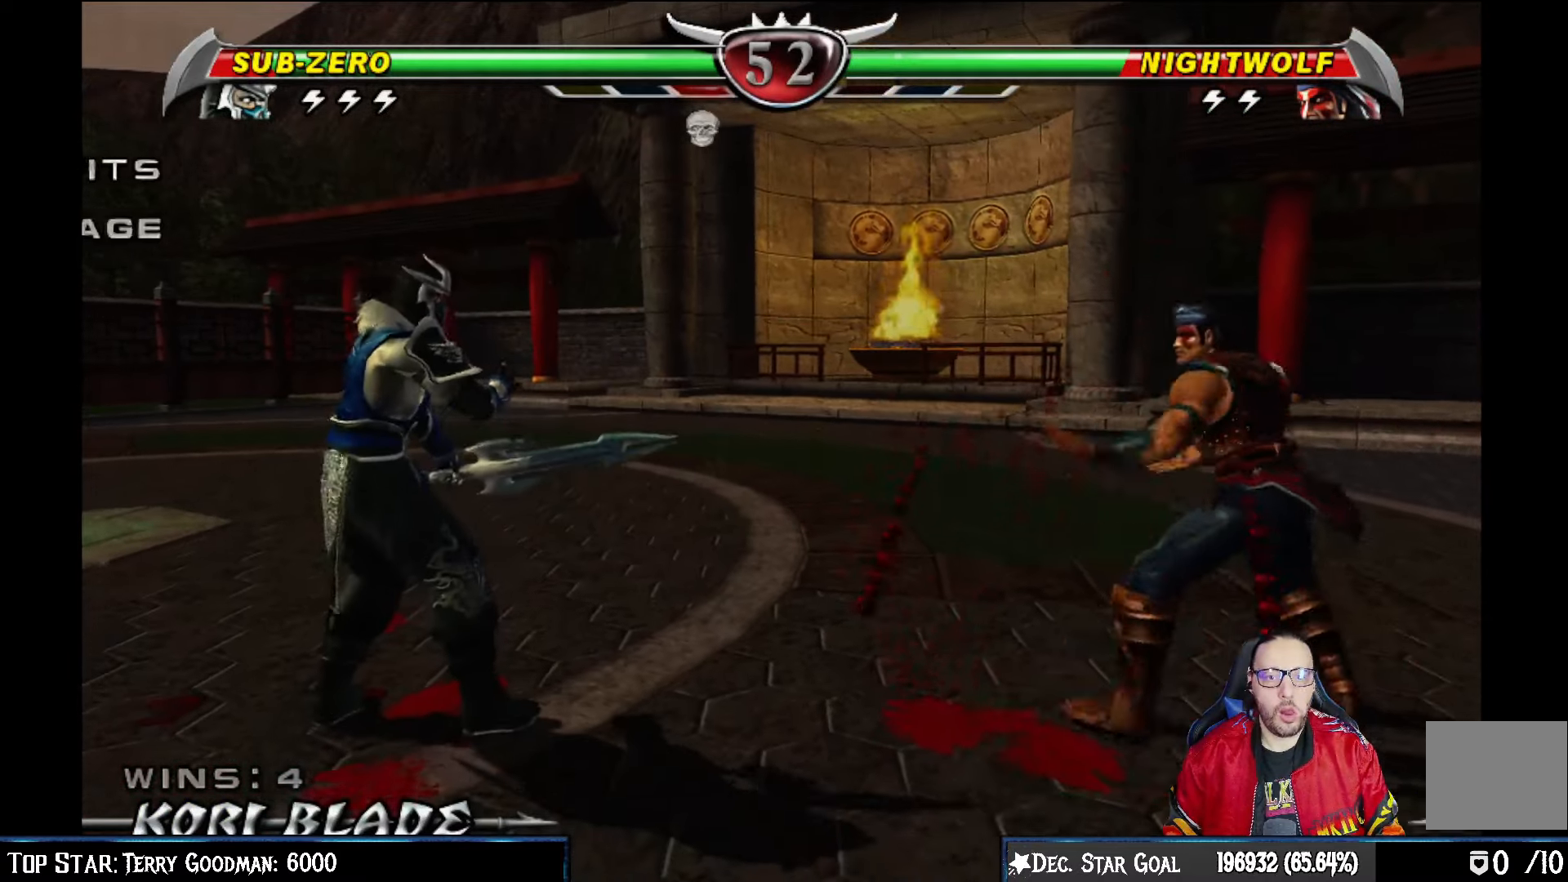
{"buttons": ["SQUARE"], "left_stick": "center", "right_stick": "center", "events": [[100, "DPAD_DOWN", "down"], [150, "DPAD_LEFT", "down"], [167, "DPAD_DOWN", "up"], [200, "DPAD_LEFT", "up"], [233, "SQUARE", "down"], [317, "SQUARE", "up"], [400, "SQUARE", "down"]]}
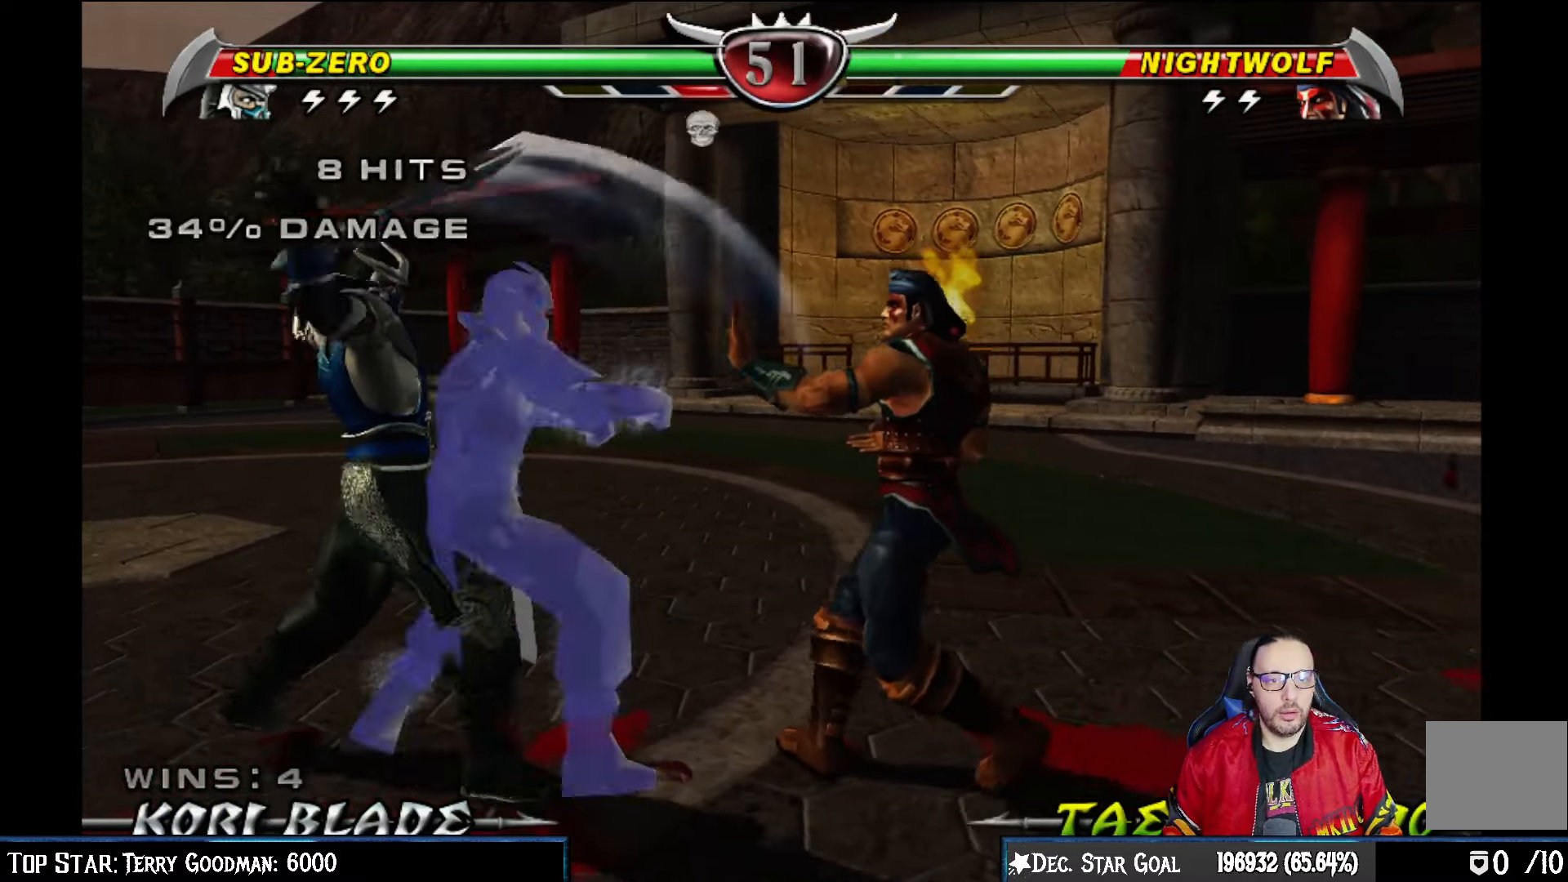
{"buttons": [], "left_stick": "center", "right_stick": "center", "events": [[17, "SQUARE", "up"]]}
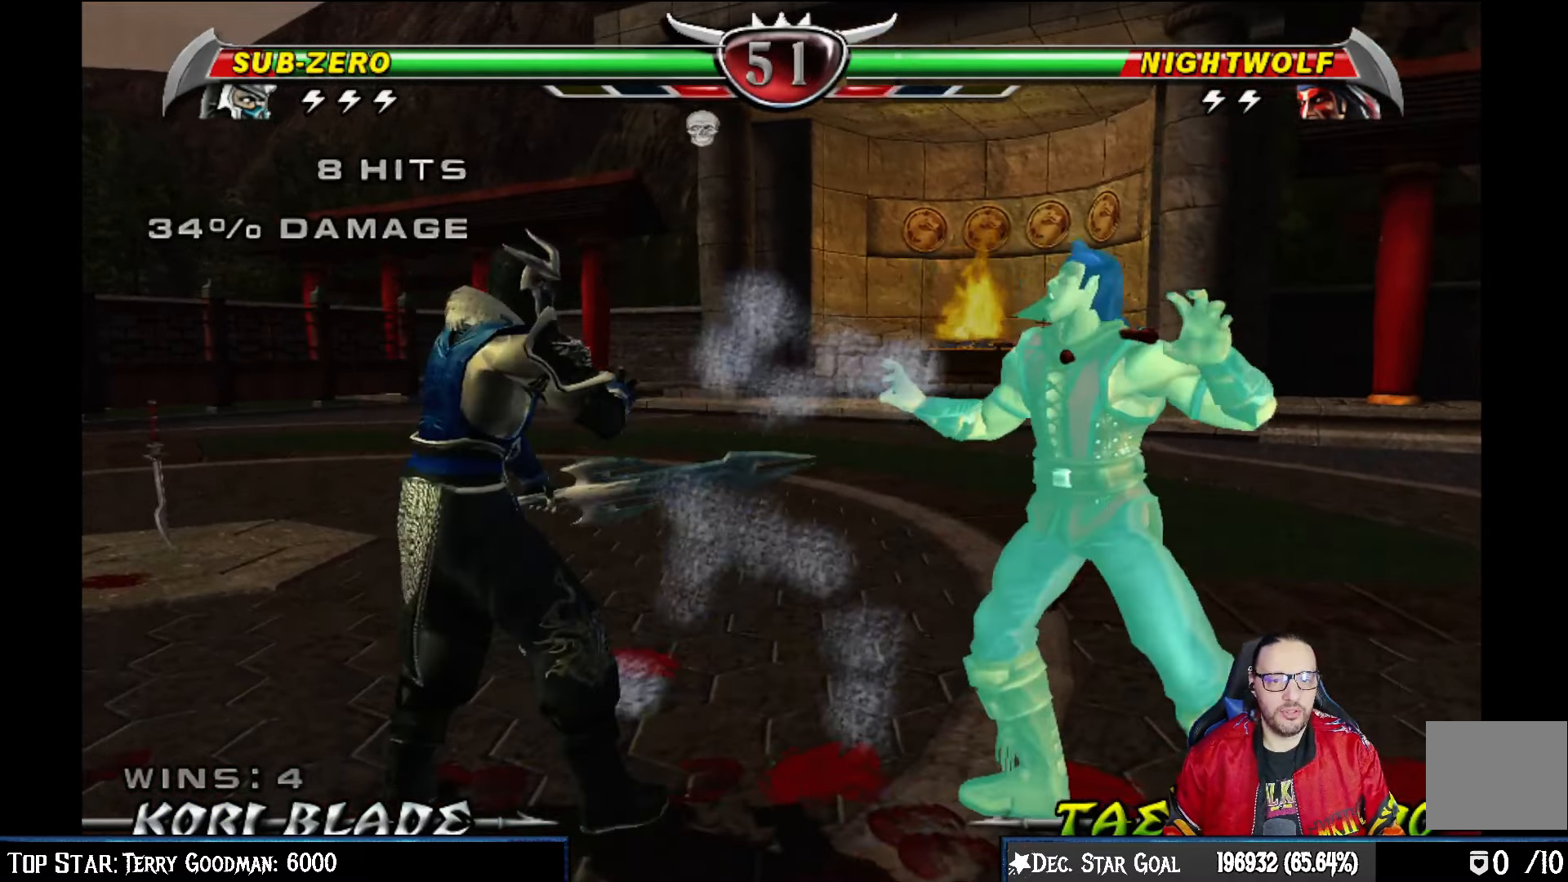
{"buttons": ["TRIANGLE", "DPAD_LEFT"], "left_stick": "center", "right_stick": "center", "events": [[83, "DPAD_RIGHT", "down"], [233, "DPAD_RIGHT", "up"], [350, "DPAD_LEFT", "down"], [417, "TRIANGLE", "down"]]}
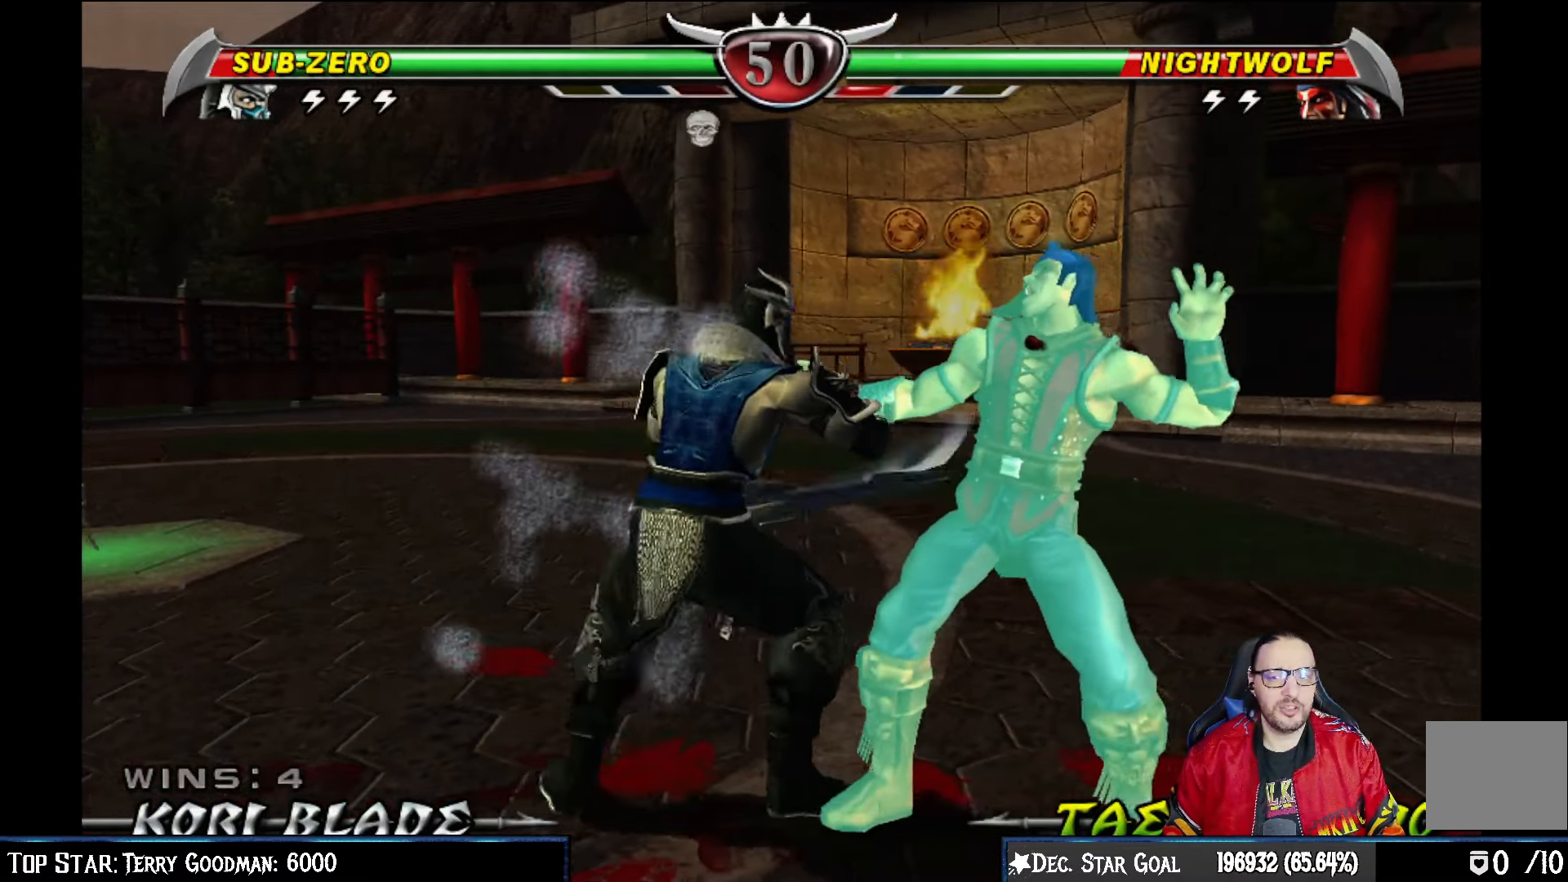
{"buttons": [], "left_stick": "center", "right_stick": "center", "events": [[17, "TRIANGLE", "up"], [83, "TRIANGLE", "down"], [167, "TRIANGLE", "up"], [233, "TRIANGLE", "down"], [367, "DPAD_LEFT", "up"], [367, "TRIANGLE", "up"]]}
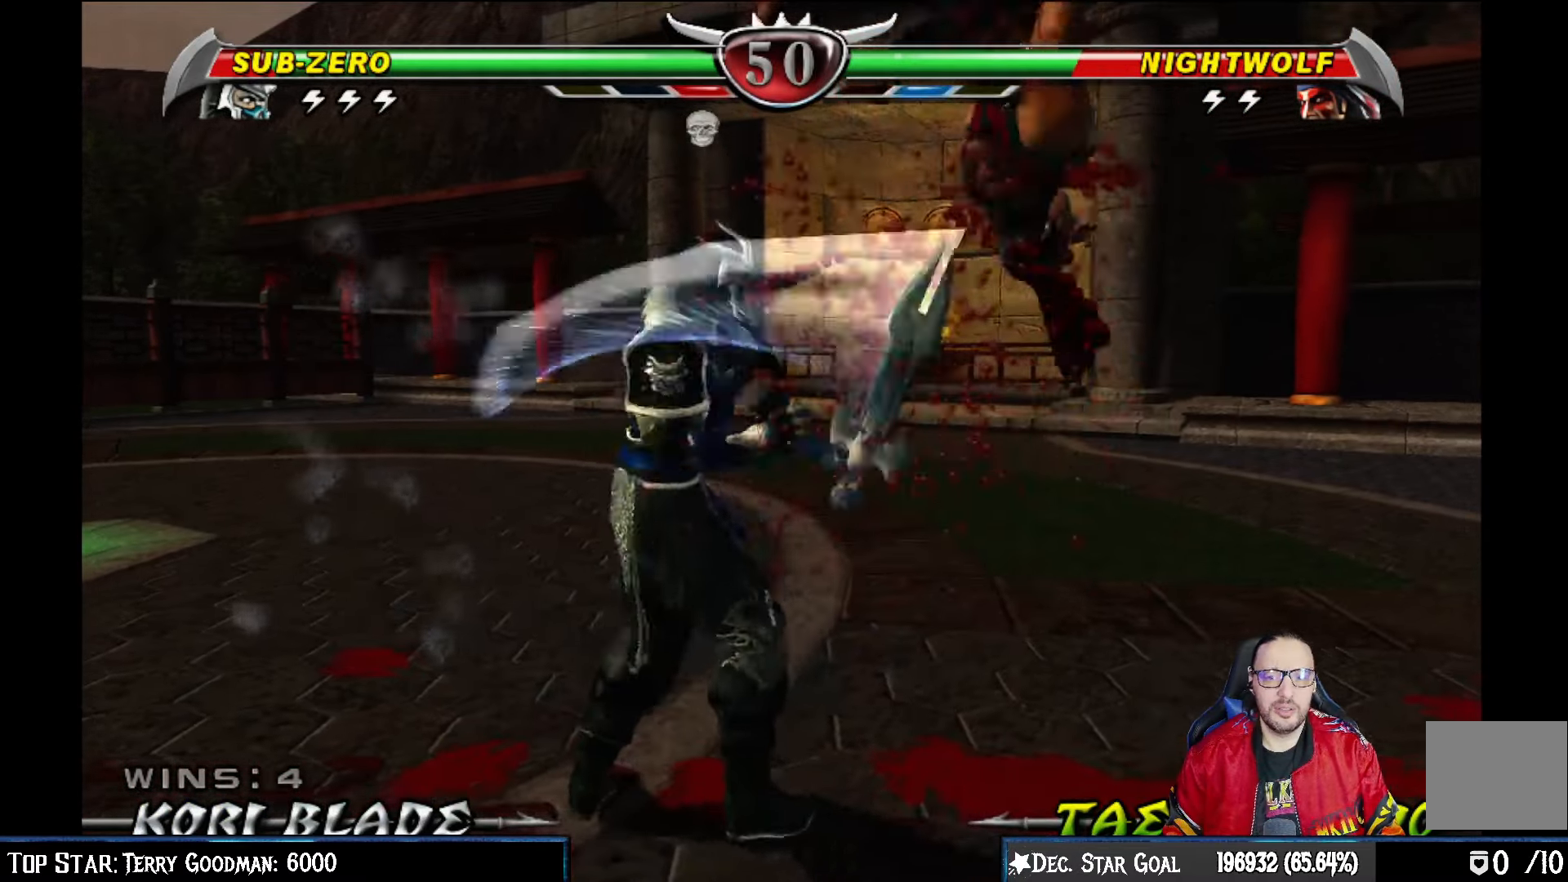
{"buttons": [], "left_stick": "center", "right_stick": "center", "events": [[50, "DPAD_RIGHT", "down"], [150, "L1", "down"], [217, "SQUARE", "down"], [250, "DPAD_RIGHT", "up"], [250, "L1", "up"], [333, "SQUARE", "up"], [350, "TRIANGLE", "down"], [483, "TRIANGLE", "up"]]}